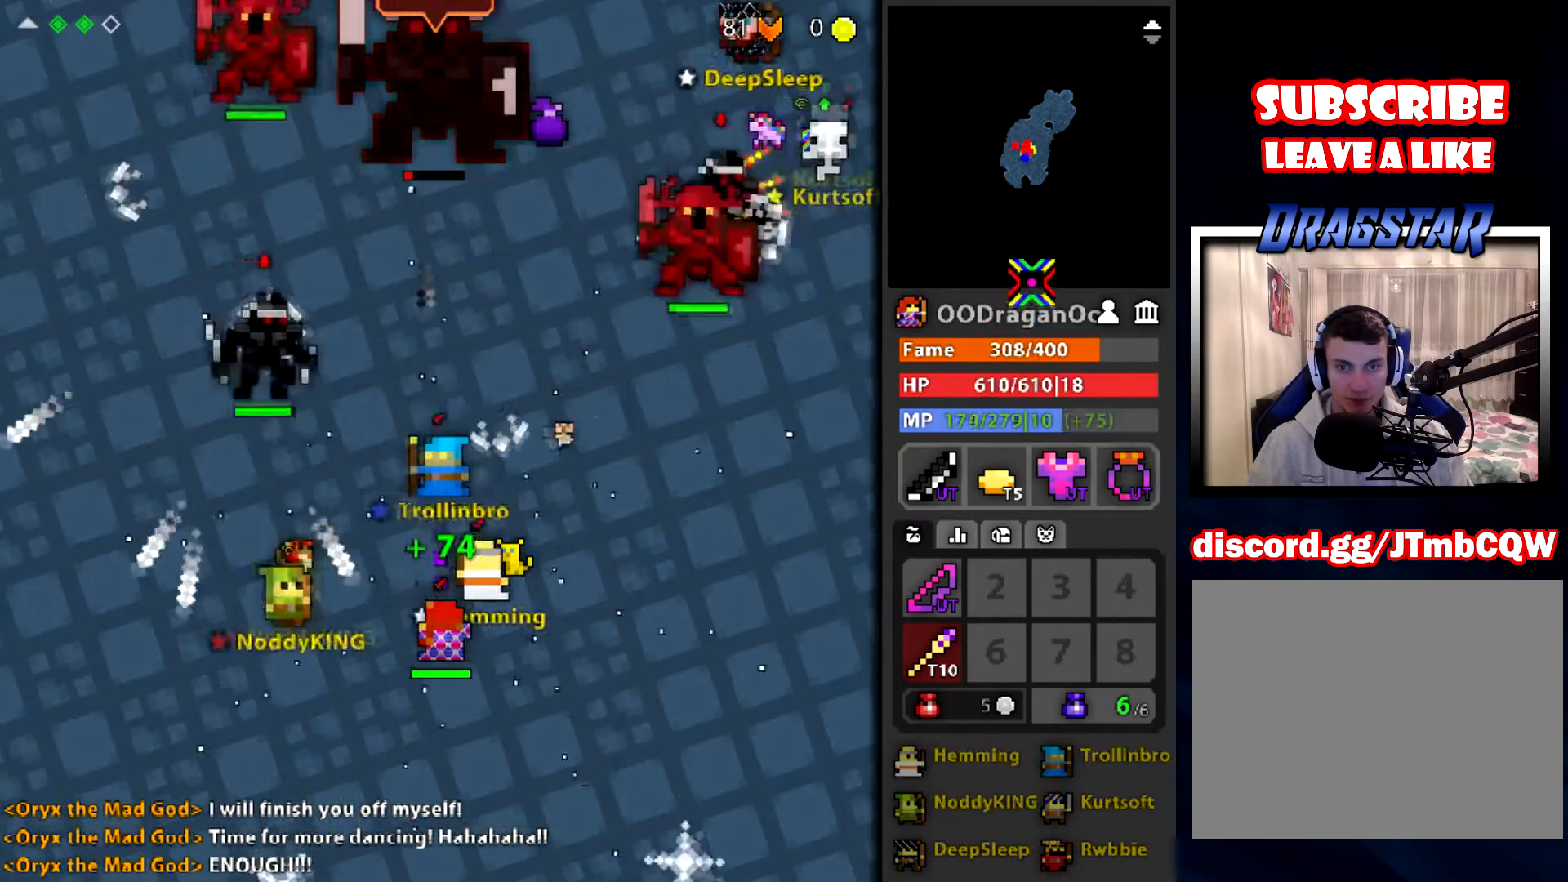
Gameplay with keyboard and mouse; each line is a JSON object with the keys and mouse buttons held at the frame after it. "events" lists presses ("down") and releases ("up") of "a", "ctrl", "d", "e", "f", "q", "r", "s", "shift", "space", "tab", "w", "mouse_left", "mouse_wheel" and "mouse_right" between this image and that frame as [ms after this image, input, new state], when the widget could be followed in between. "mouse_left", "mouse_wheel", "mouse_right" = the "left", "wheel", "right" buttons of the "mouse" list. No other keys are recorded. "wheel" means that the mouse wheel is clicked or scrolled. Mouse movement is not recorded.
{"keys": [], "mouse": ["left"], "events": [[266, "s", "down"], [333, "s", "up"]]}
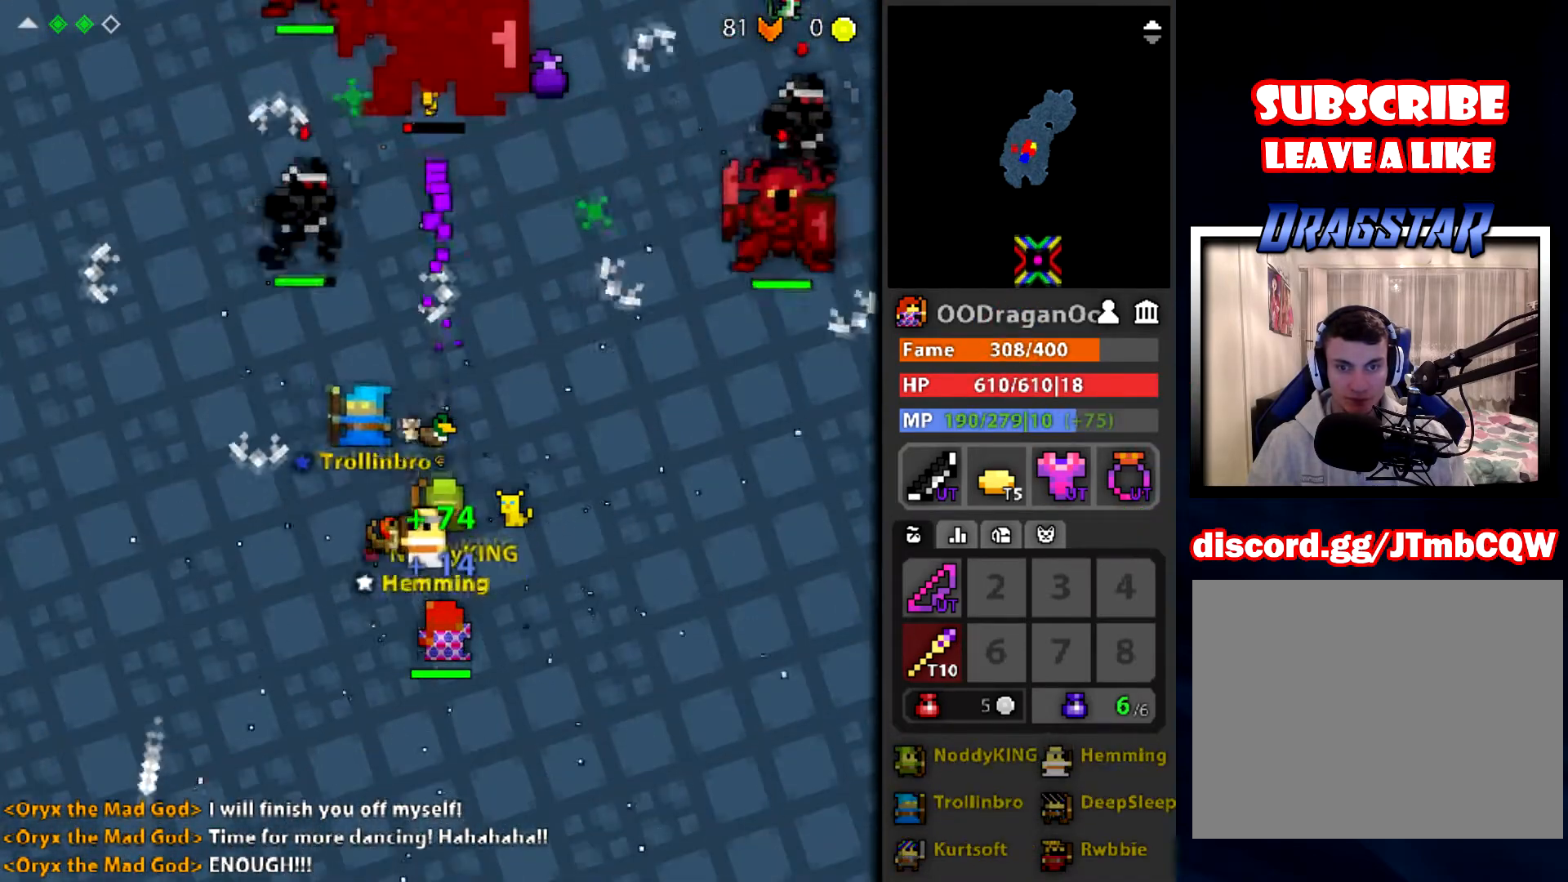
{"keys": ["s"], "mouse": ["left"], "events": [[133, "w", "down"], [267, "w", "up"], [367, "s", "down"]]}
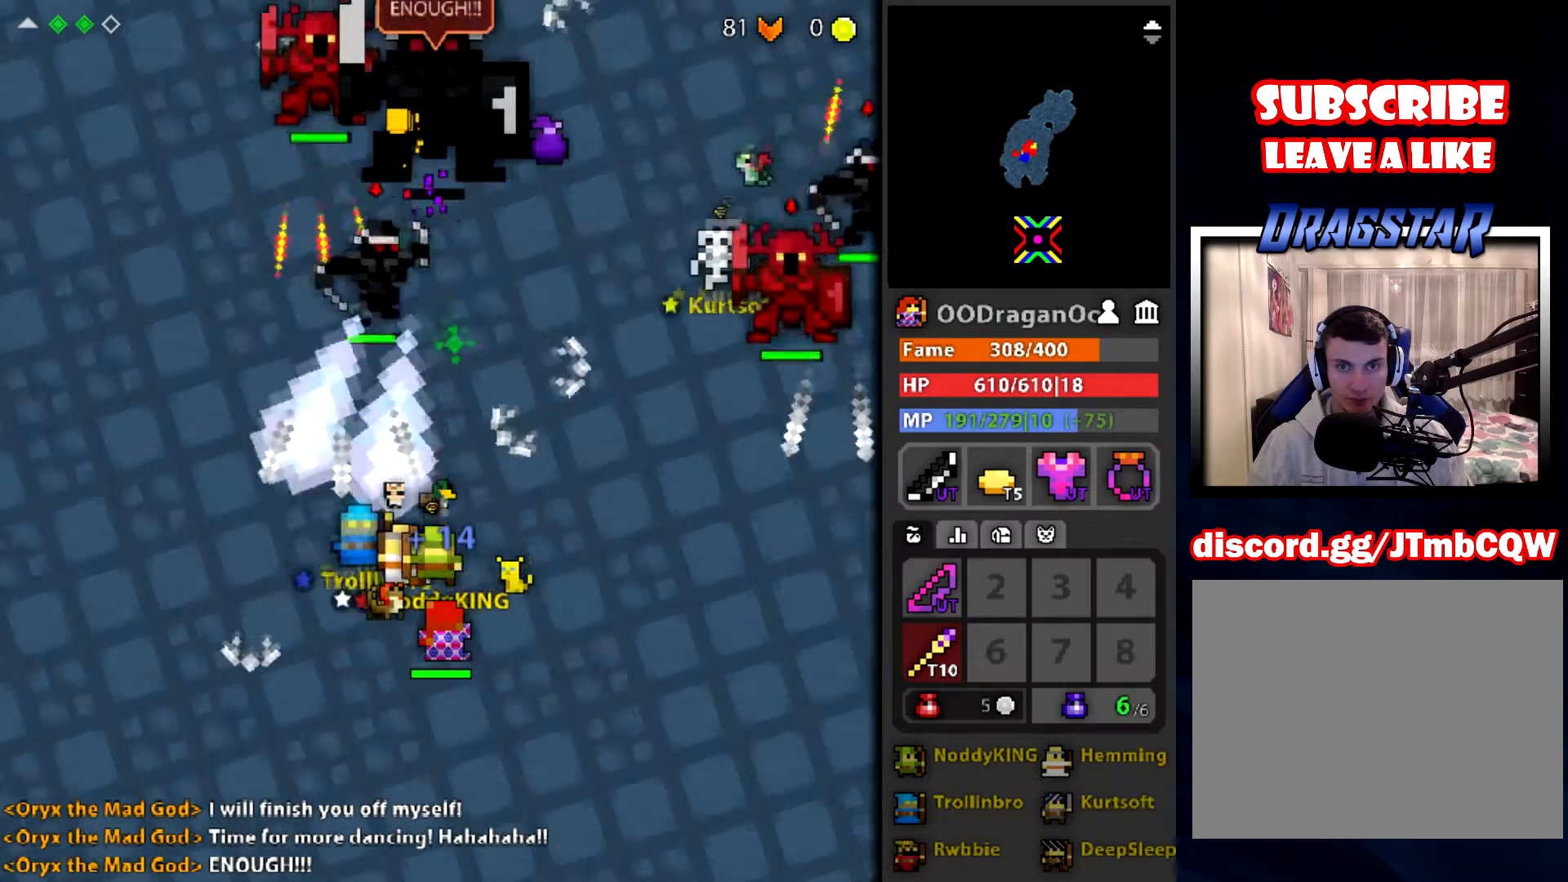
{"keys": [], "mouse": ["left"], "events": [[34, "d", "down"], [67, "s", "up"], [167, "d", "up"], [367, "w", "down"], [501, "w", "up"]]}
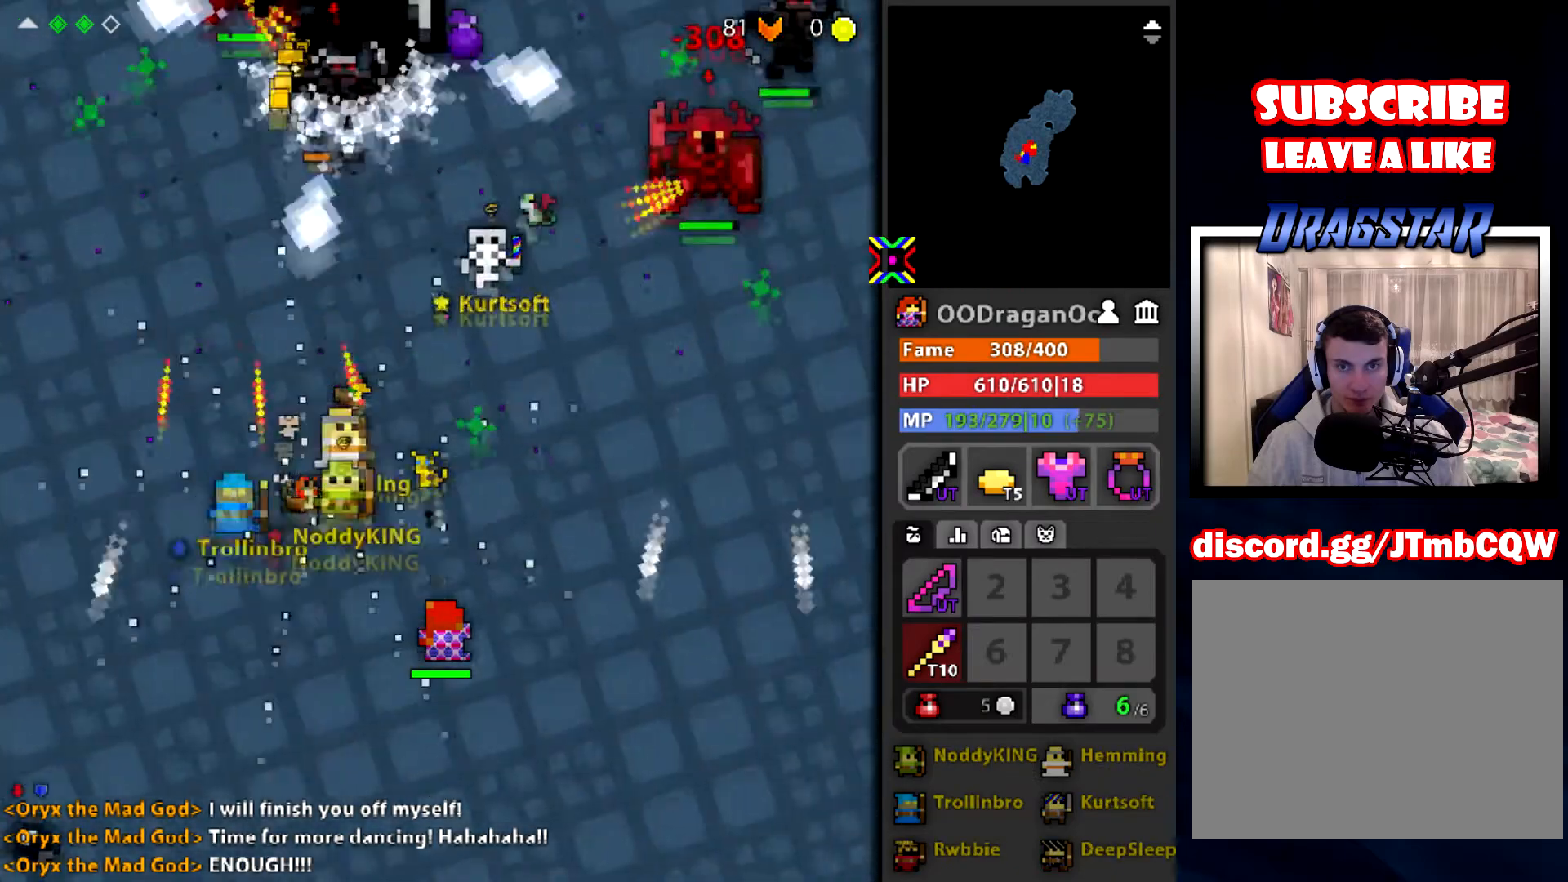
{"keys": [], "mouse": ["left"], "events": [[367, "a", "down"], [500, "a", "up"]]}
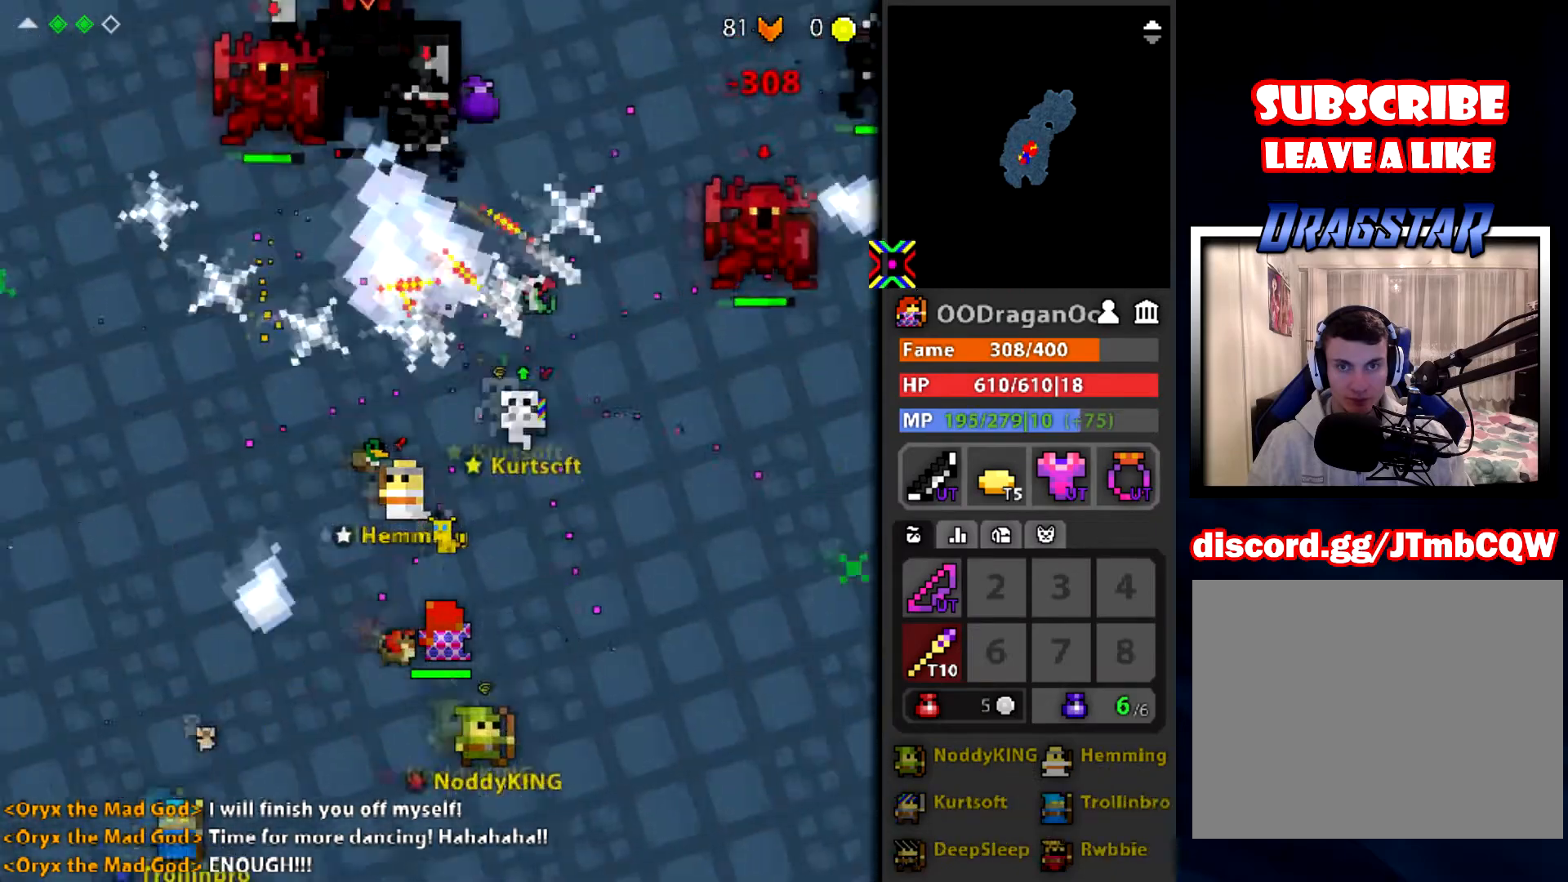
{"keys": ["s"], "mouse": ["left"], "events": [[167, "s", "down"]]}
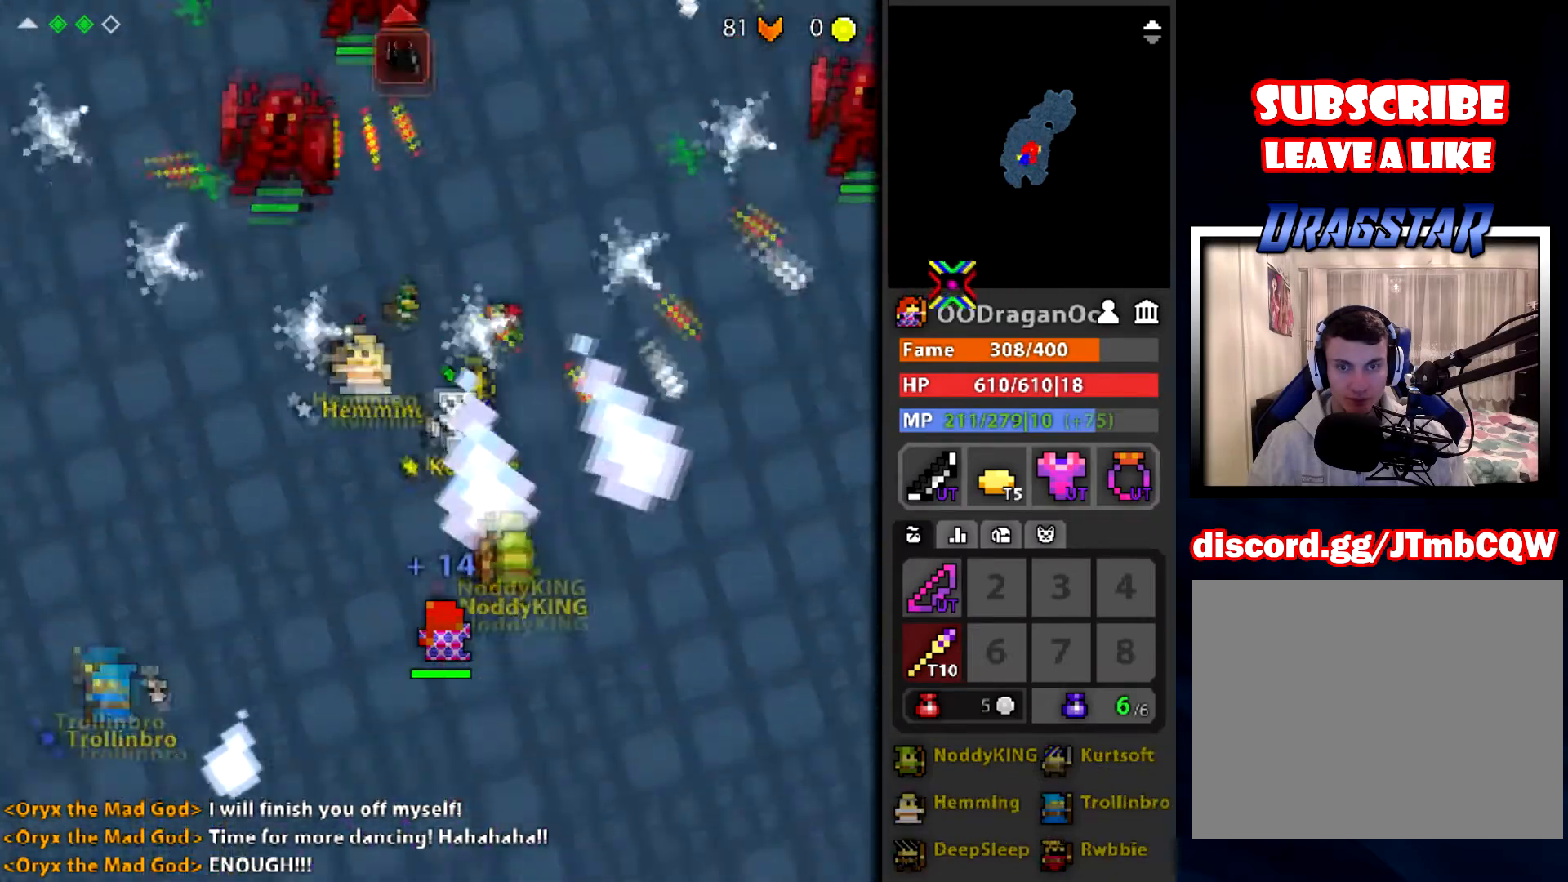
{"keys": [], "mouse": ["left"], "events": [[200, "a", "down"], [200, "s", "up"], [333, "a", "up"]]}
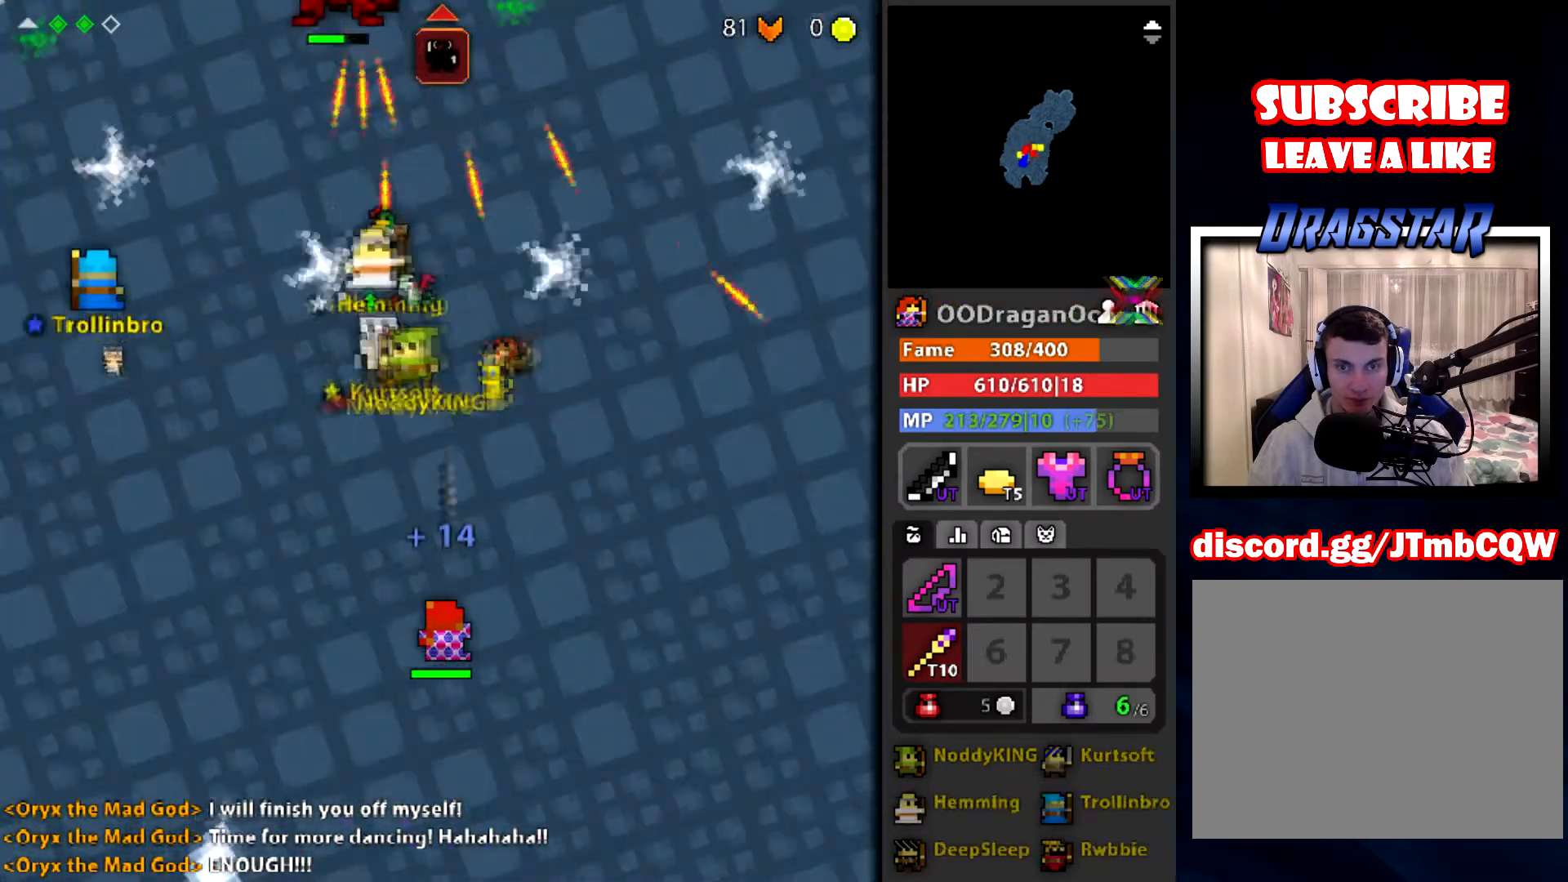
{"keys": [], "mouse": ["left"], "events": [[34, "w", "down"], [300, "w", "up"]]}
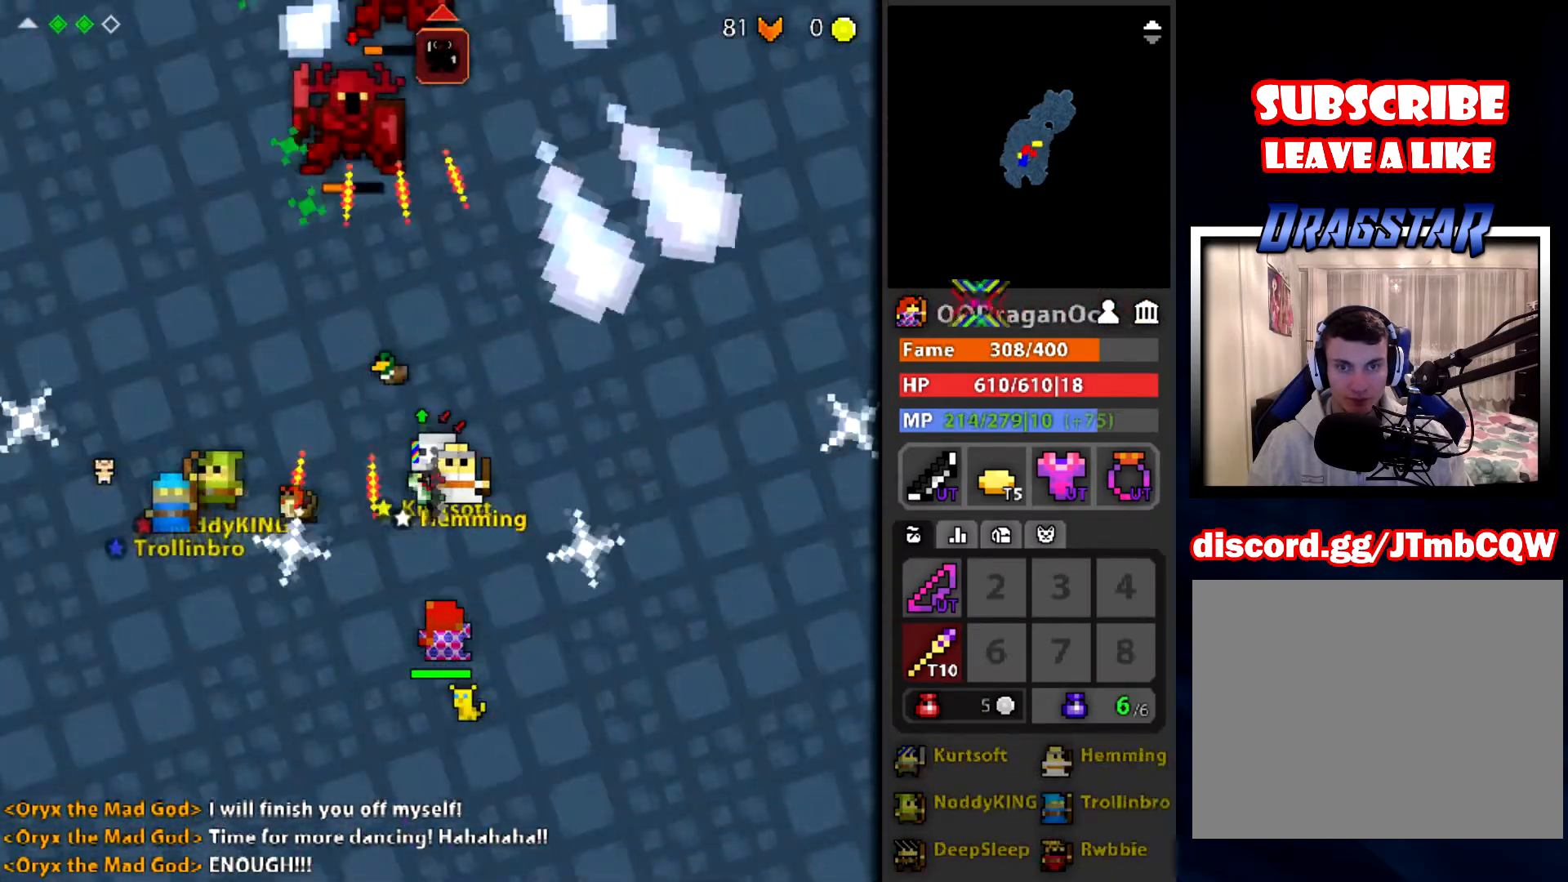
{"keys": [], "mouse": ["left"], "events": [[66, "a", "down"], [167, "w", "down"], [233, "a", "up"], [267, "w", "up"]]}
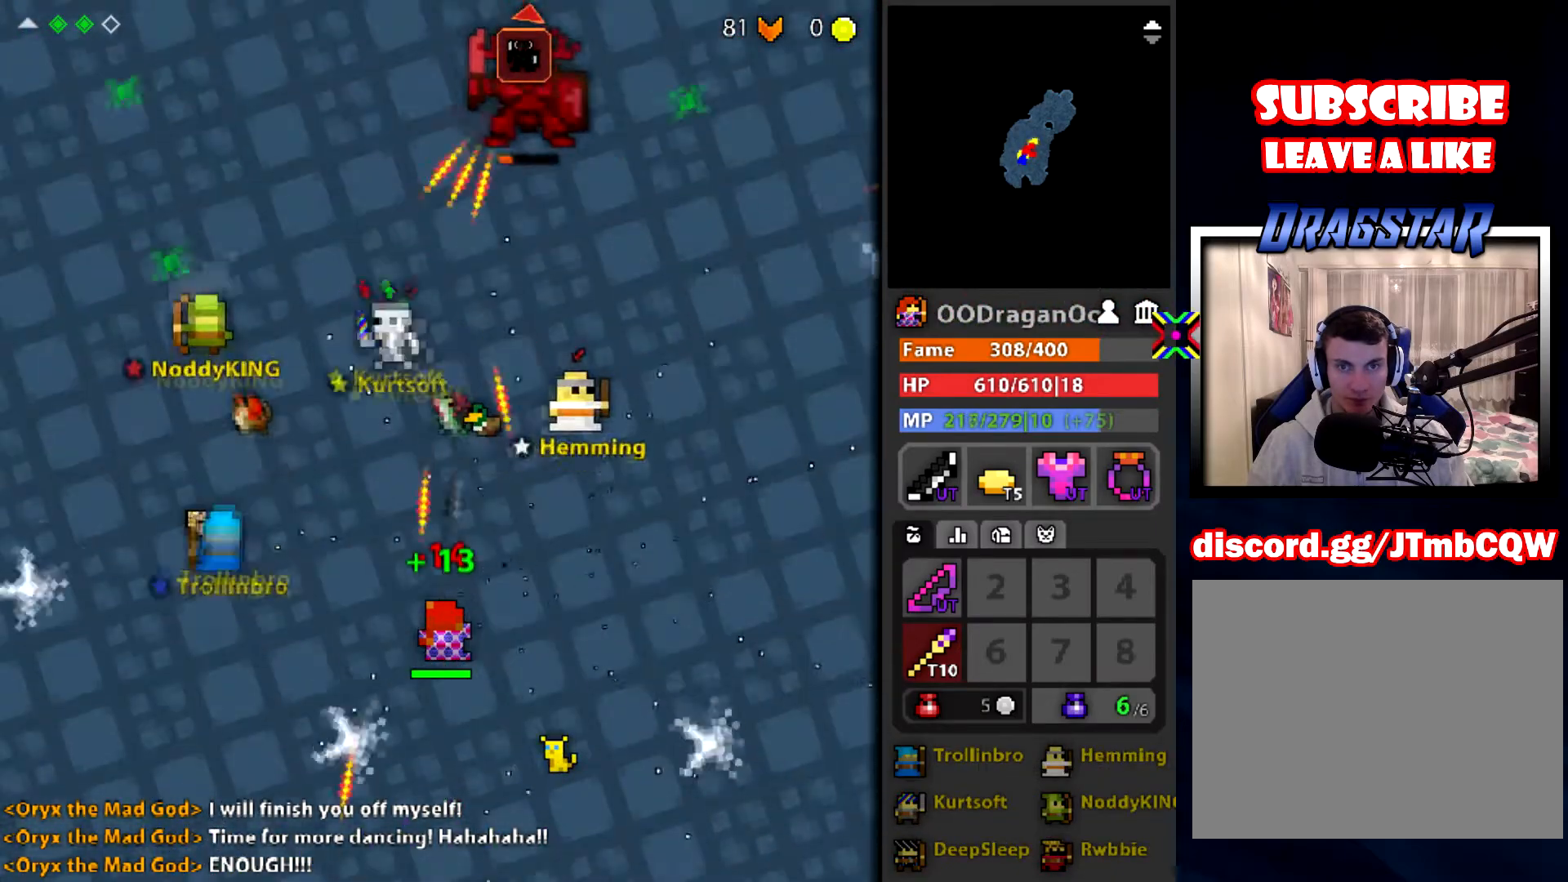
{"keys": [], "mouse": ["left"], "events": [[100, "w", "down"], [467, "w", "up"]]}
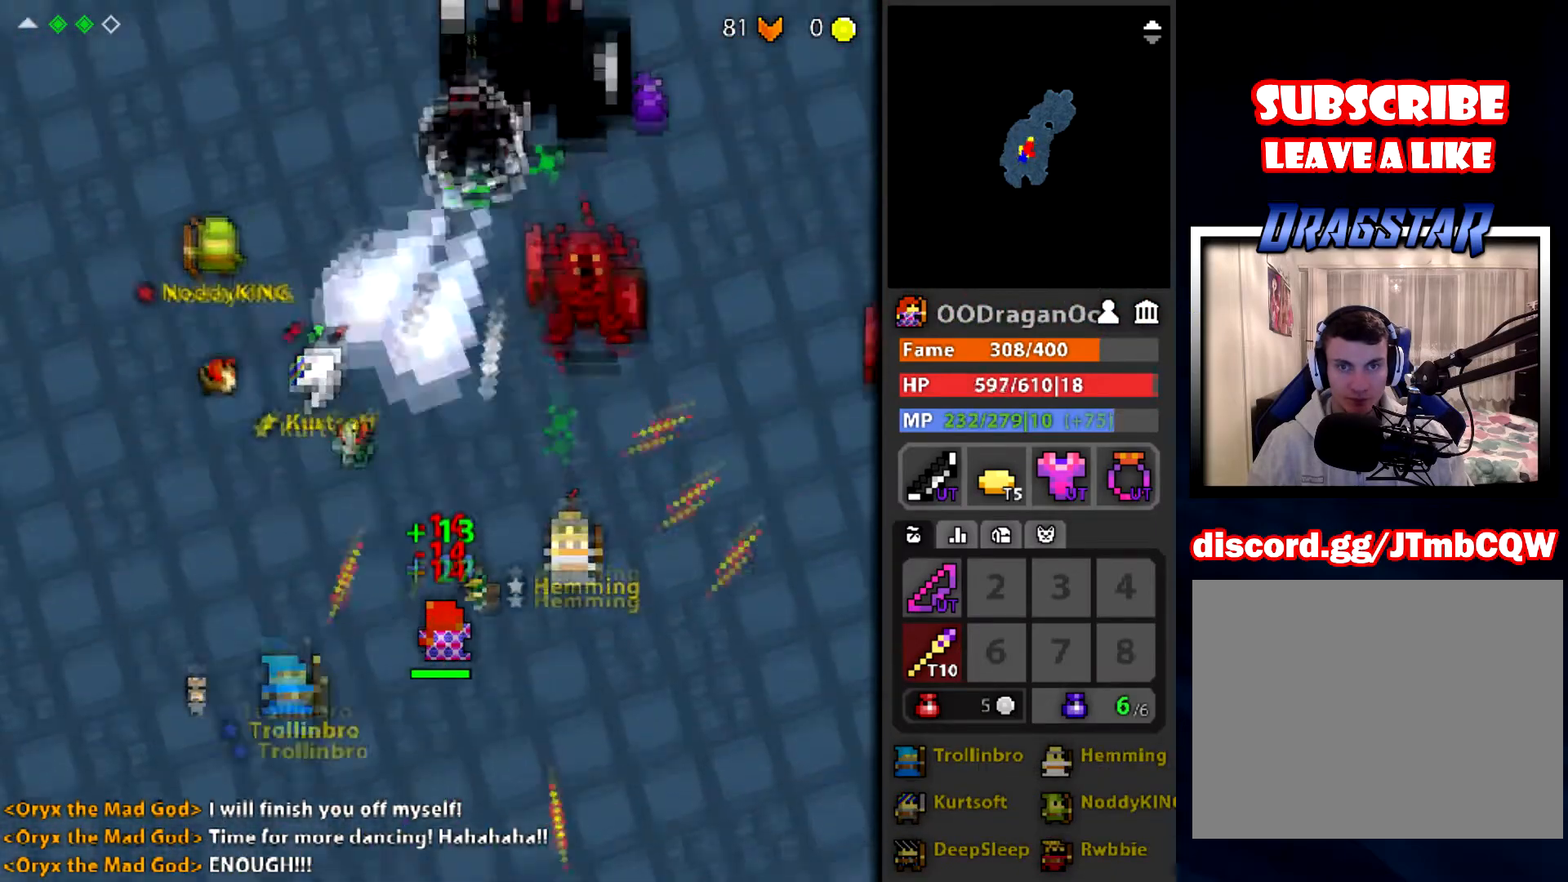
{"keys": ["w"], "mouse": ["left"], "events": [[167, "s", "down"], [300, "s", "up"], [467, "w", "down"]]}
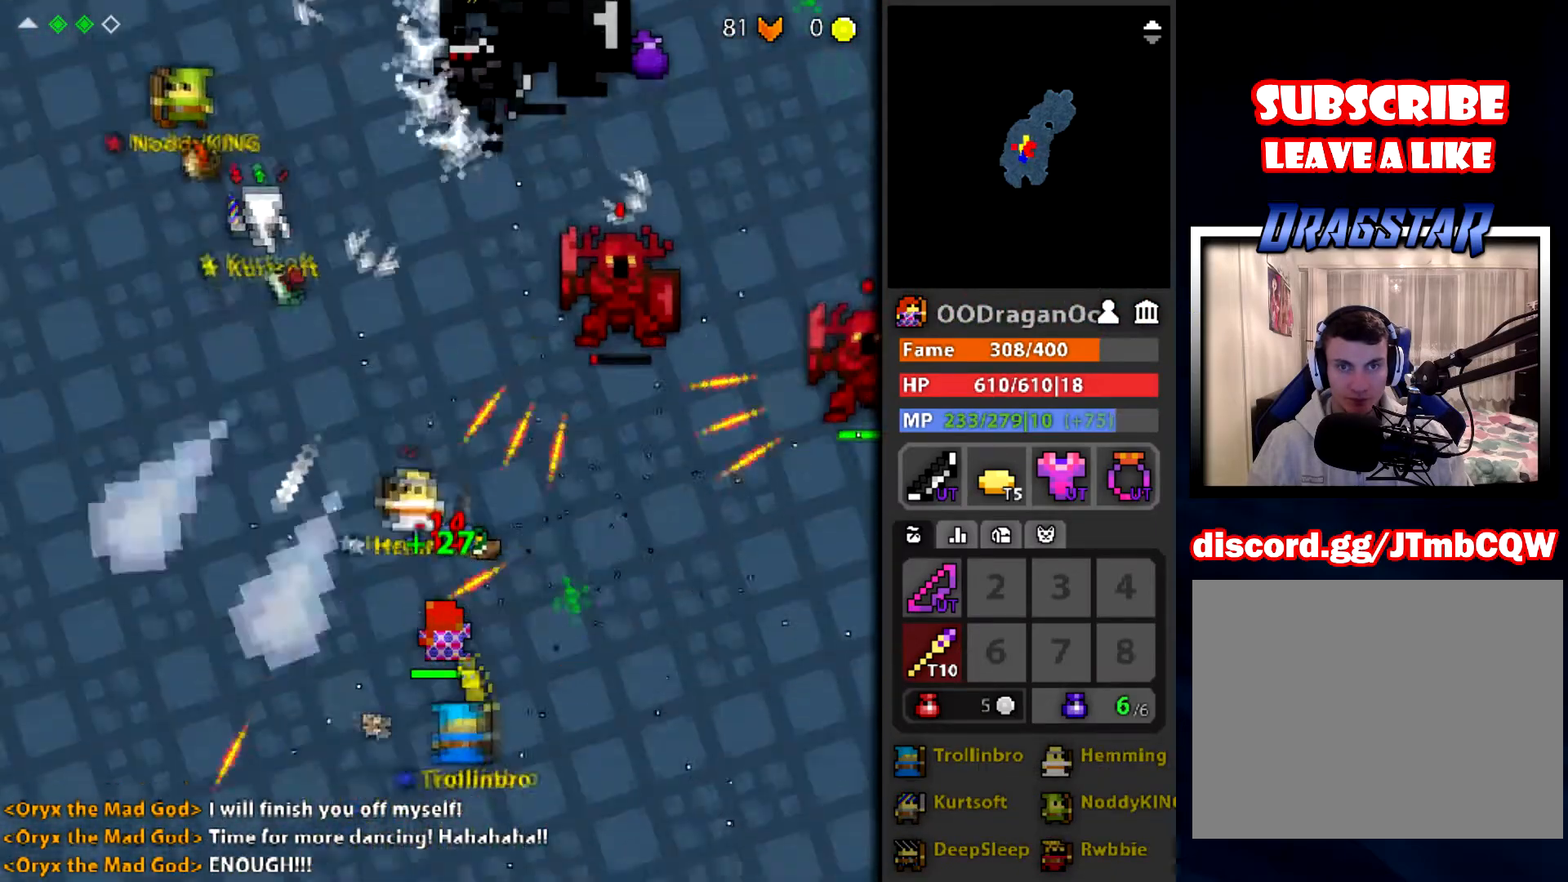
{"keys": [], "mouse": ["left"], "events": [[167, "a", "down"], [167, "w", "up"], [367, "a", "up"]]}
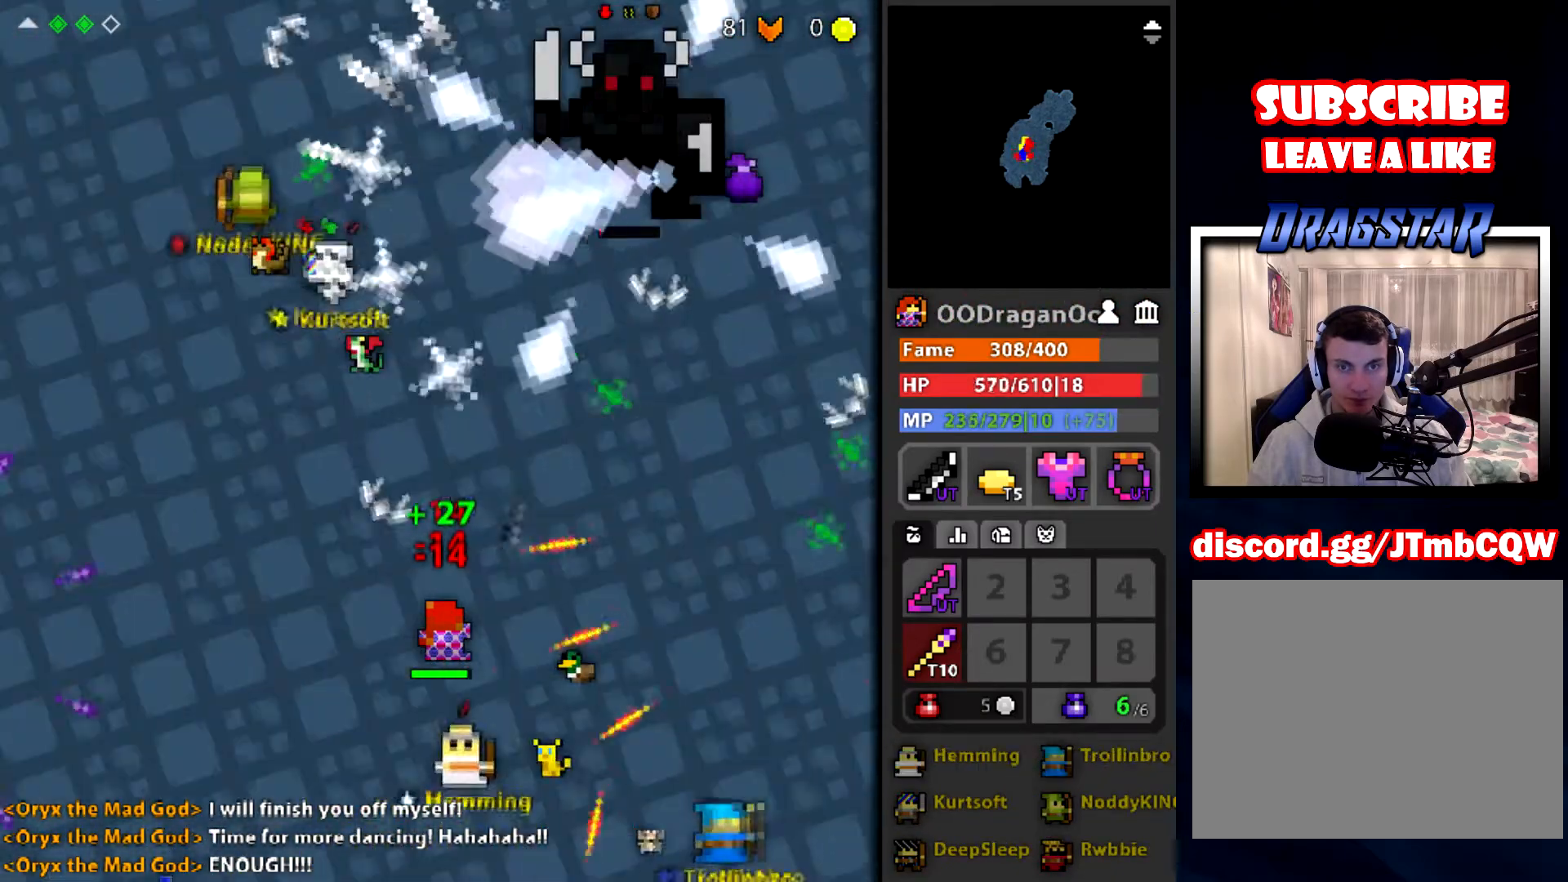
{"keys": [], "mouse": ["left"], "events": []}
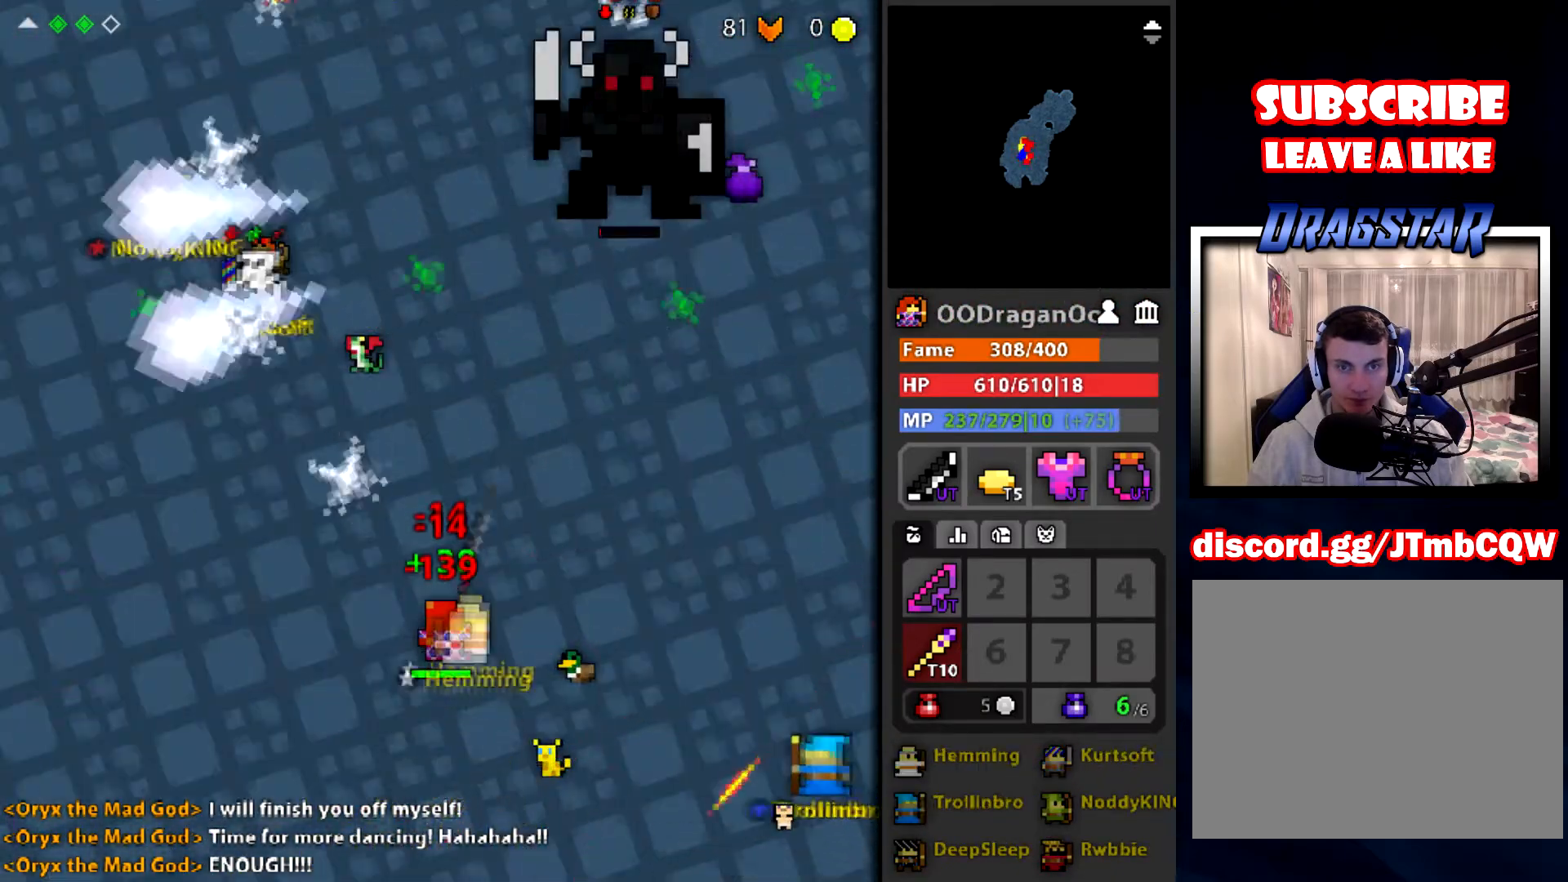
{"keys": [], "mouse": ["left"], "events": []}
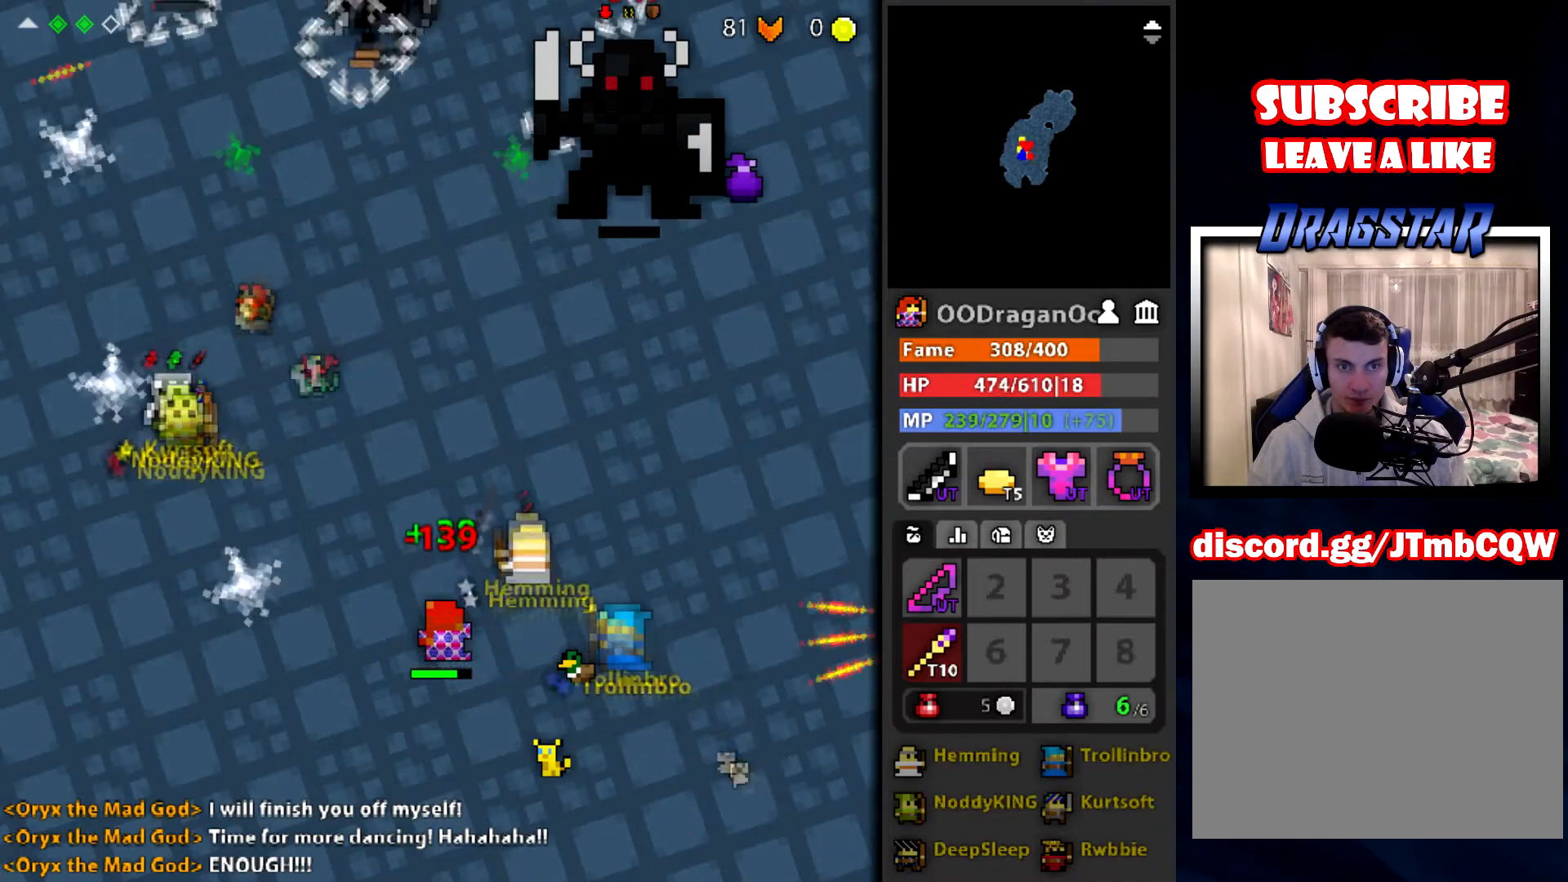
{"keys": [], "mouse": ["left"], "events": [[66, "d", "down"], [166, "d", "up"]]}
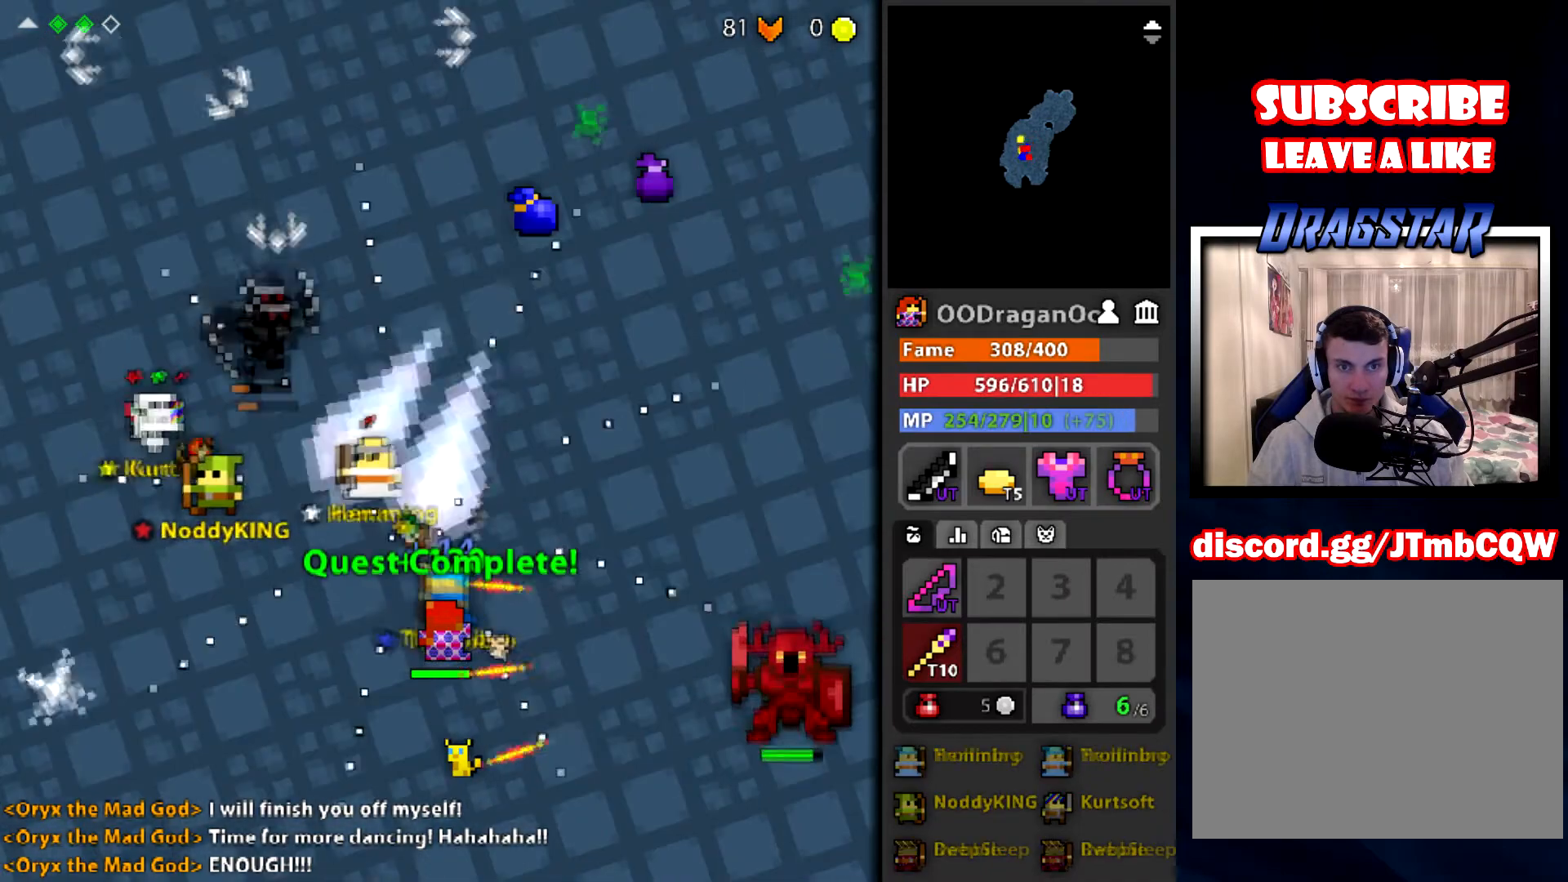
{"keys": ["s"], "mouse": ["left"], "events": [[67, "d", "down"], [234, "d", "up"], [267, "mouse_left", "up"], [367, "s", "down"], [434, "mouse_left", "down"]]}
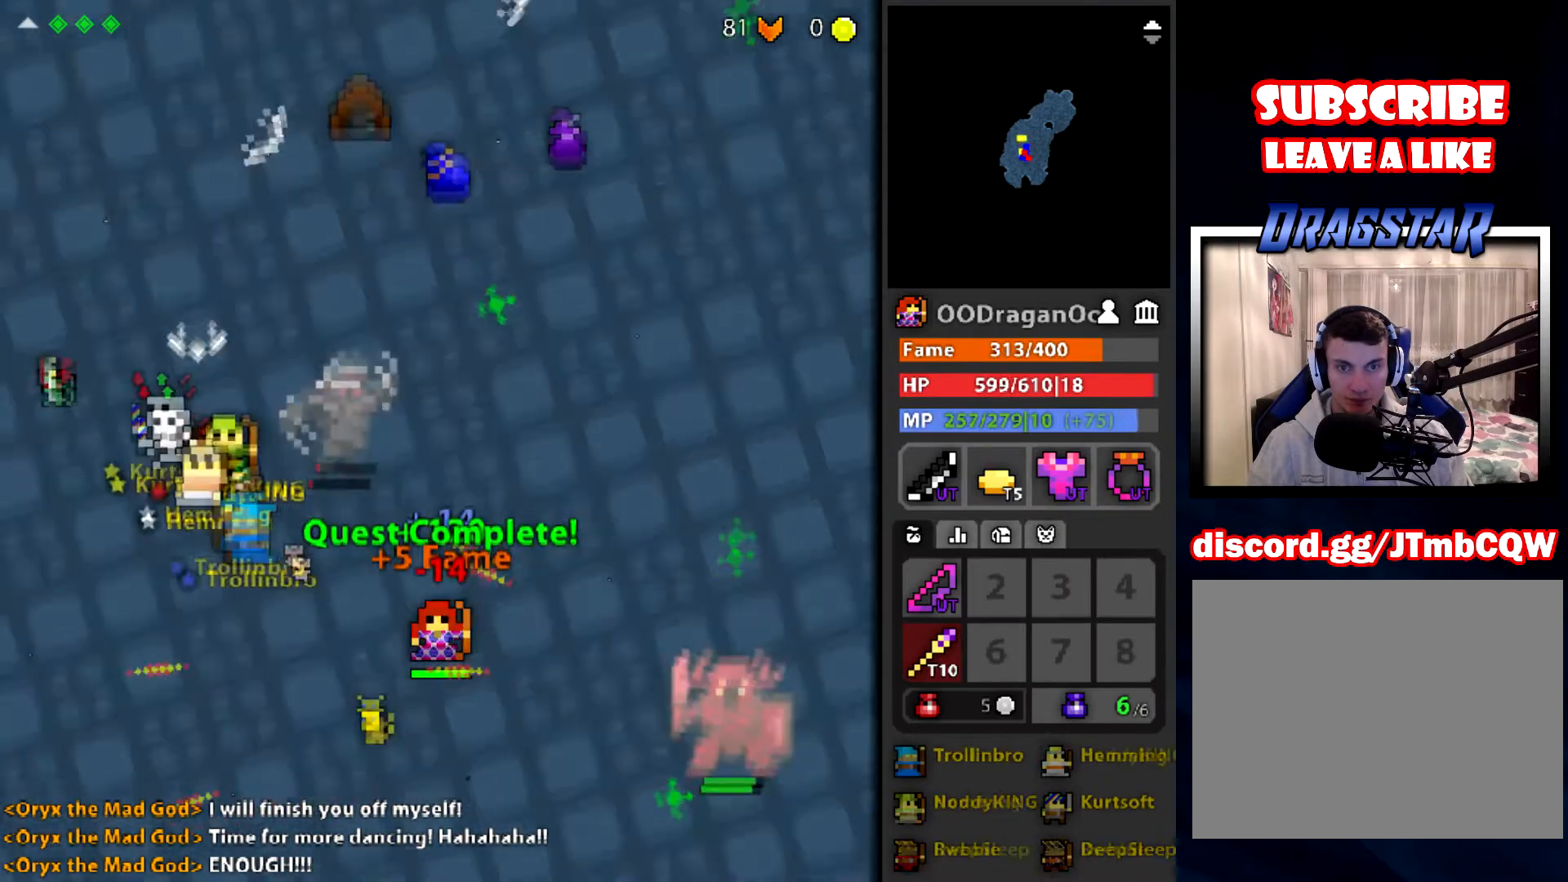
{"keys": ["s"], "mouse": ["left"], "events": []}
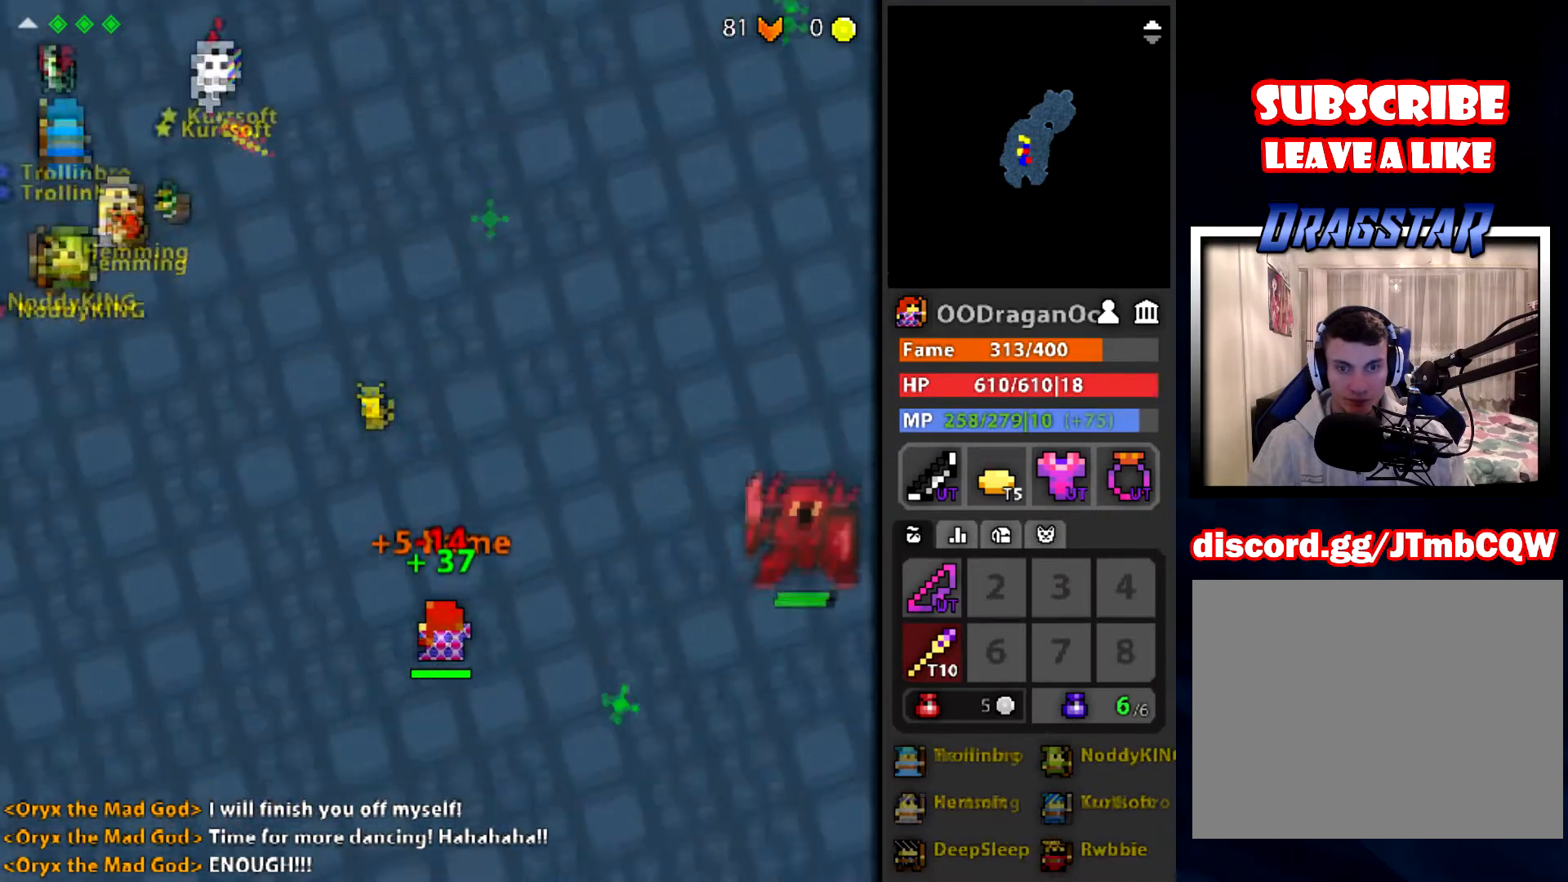
{"keys": ["d"], "mouse": ["left"], "events": [[234, "s", "up"], [467, "d", "down"]]}
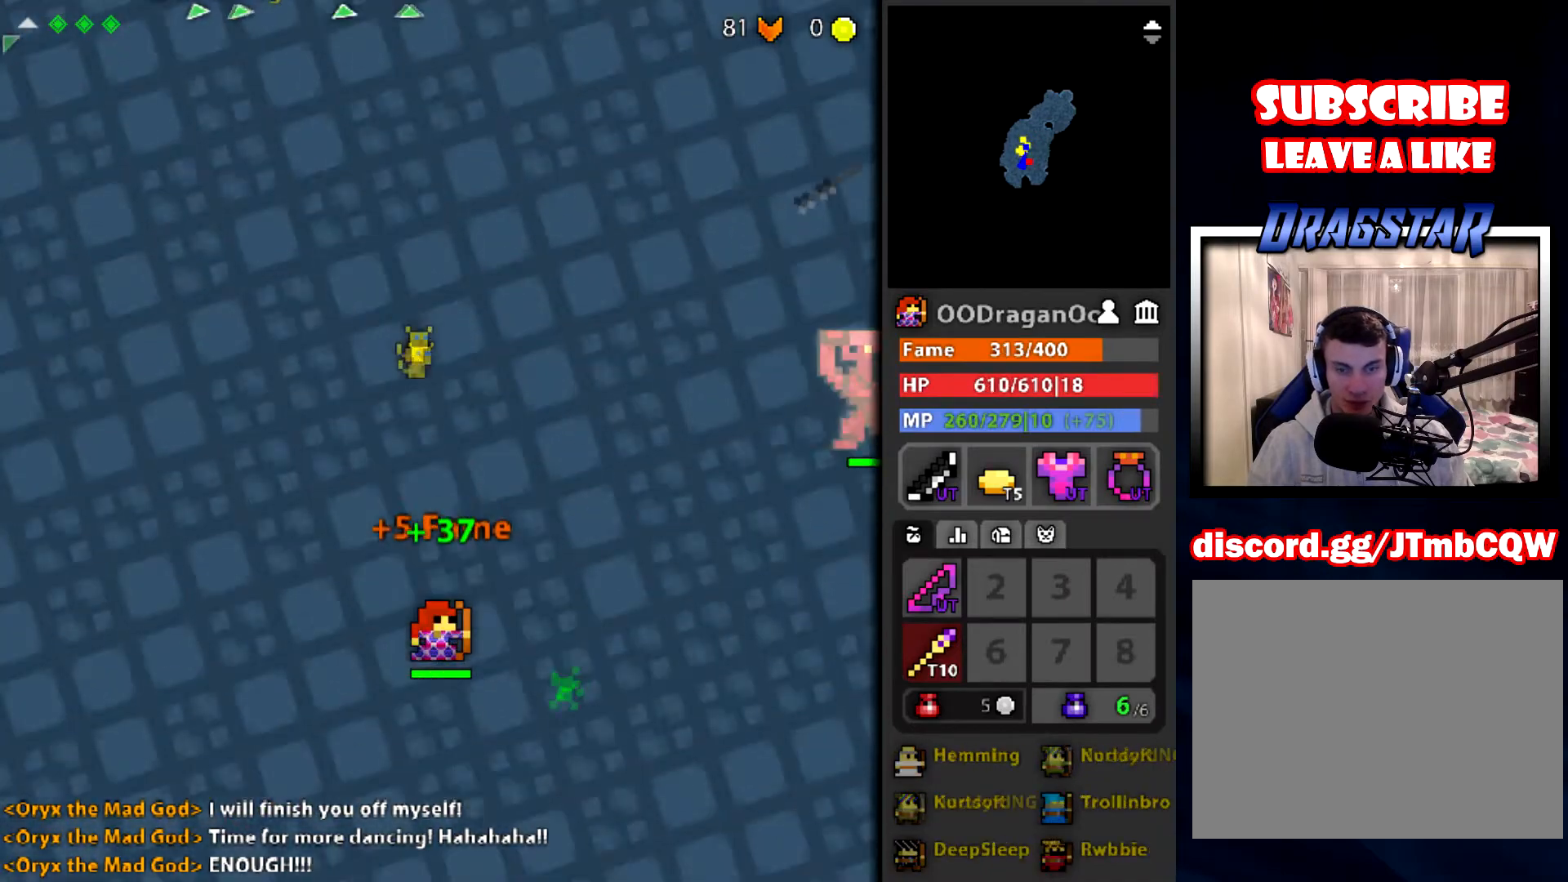
{"keys": [], "mouse": ["left"], "events": [[66, "w", "down"], [100, "d", "up"], [267, "w", "up"]]}
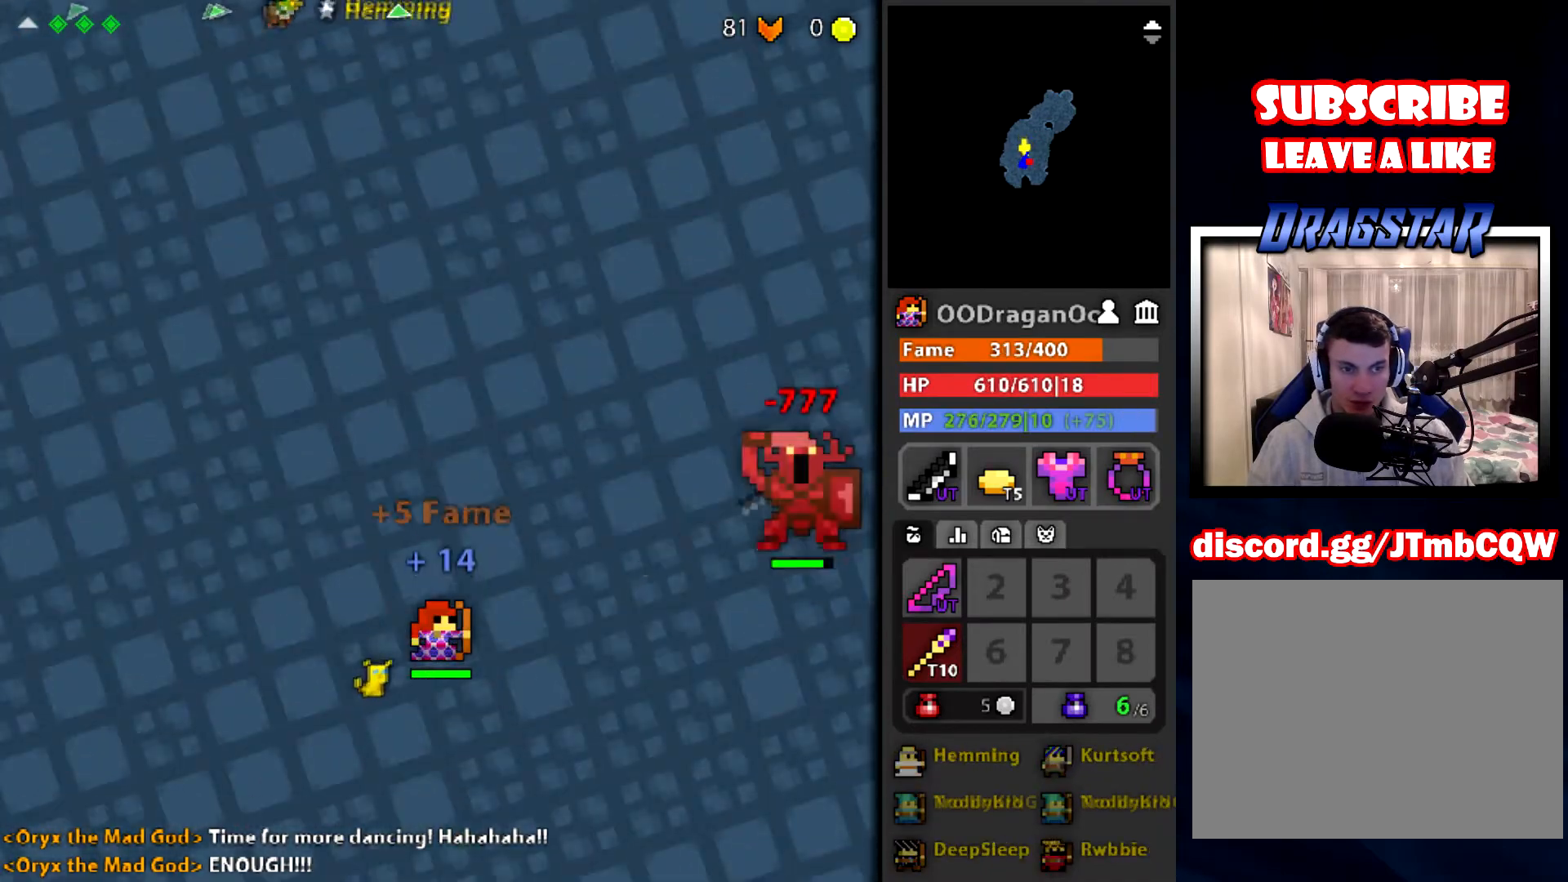
{"keys": ["w"], "mouse": [], "events": [[34, "w", "down"], [334, "mouse_left", "up"]]}
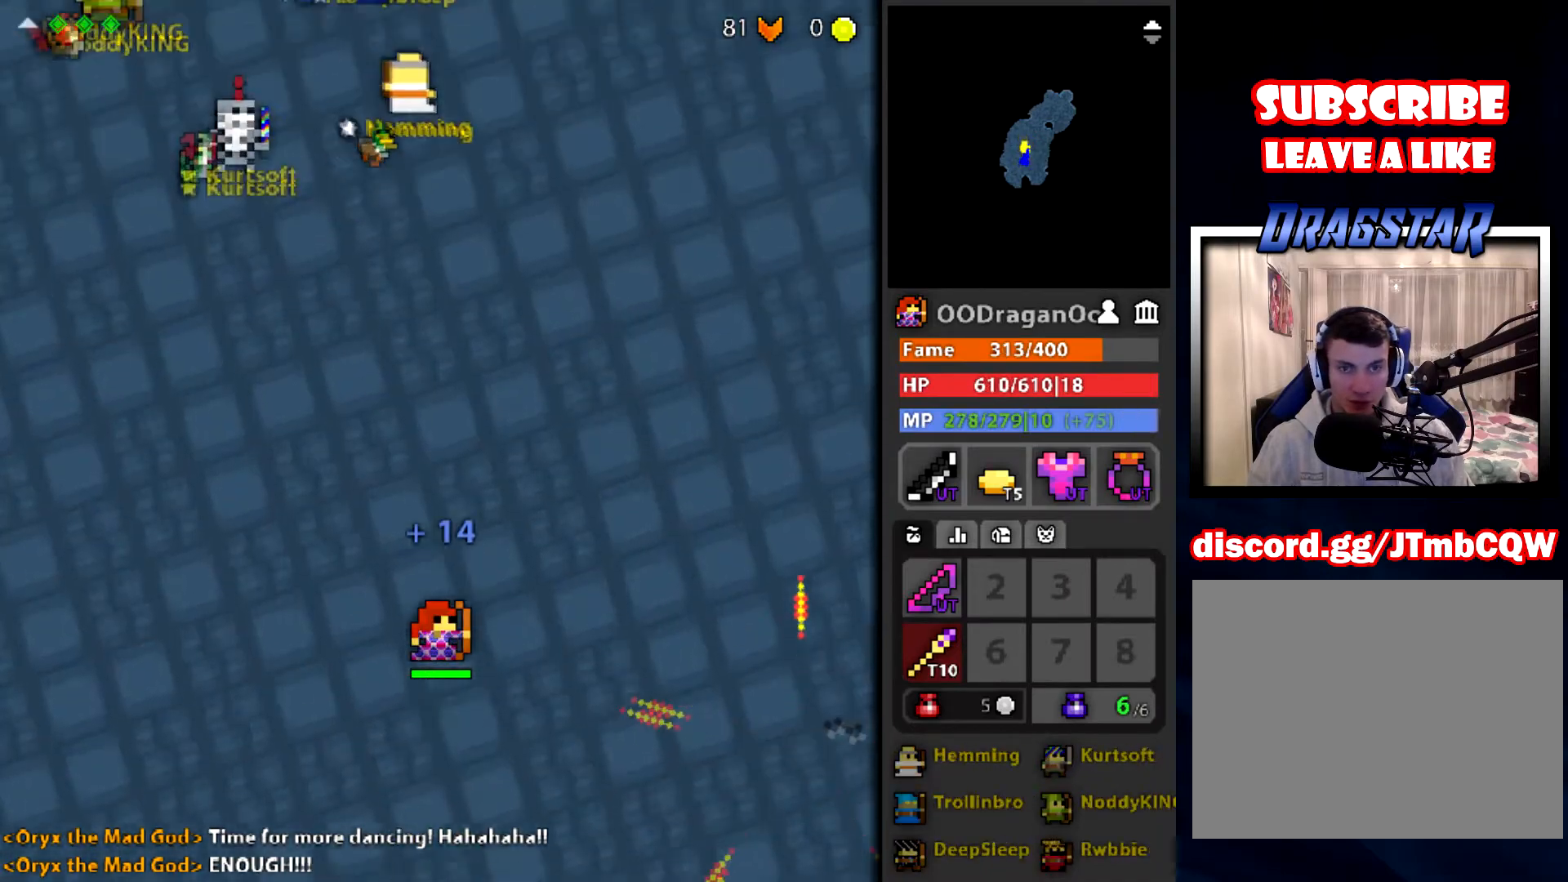
{"keys": ["a", "w"], "mouse": [], "events": [[467, "a", "down"]]}
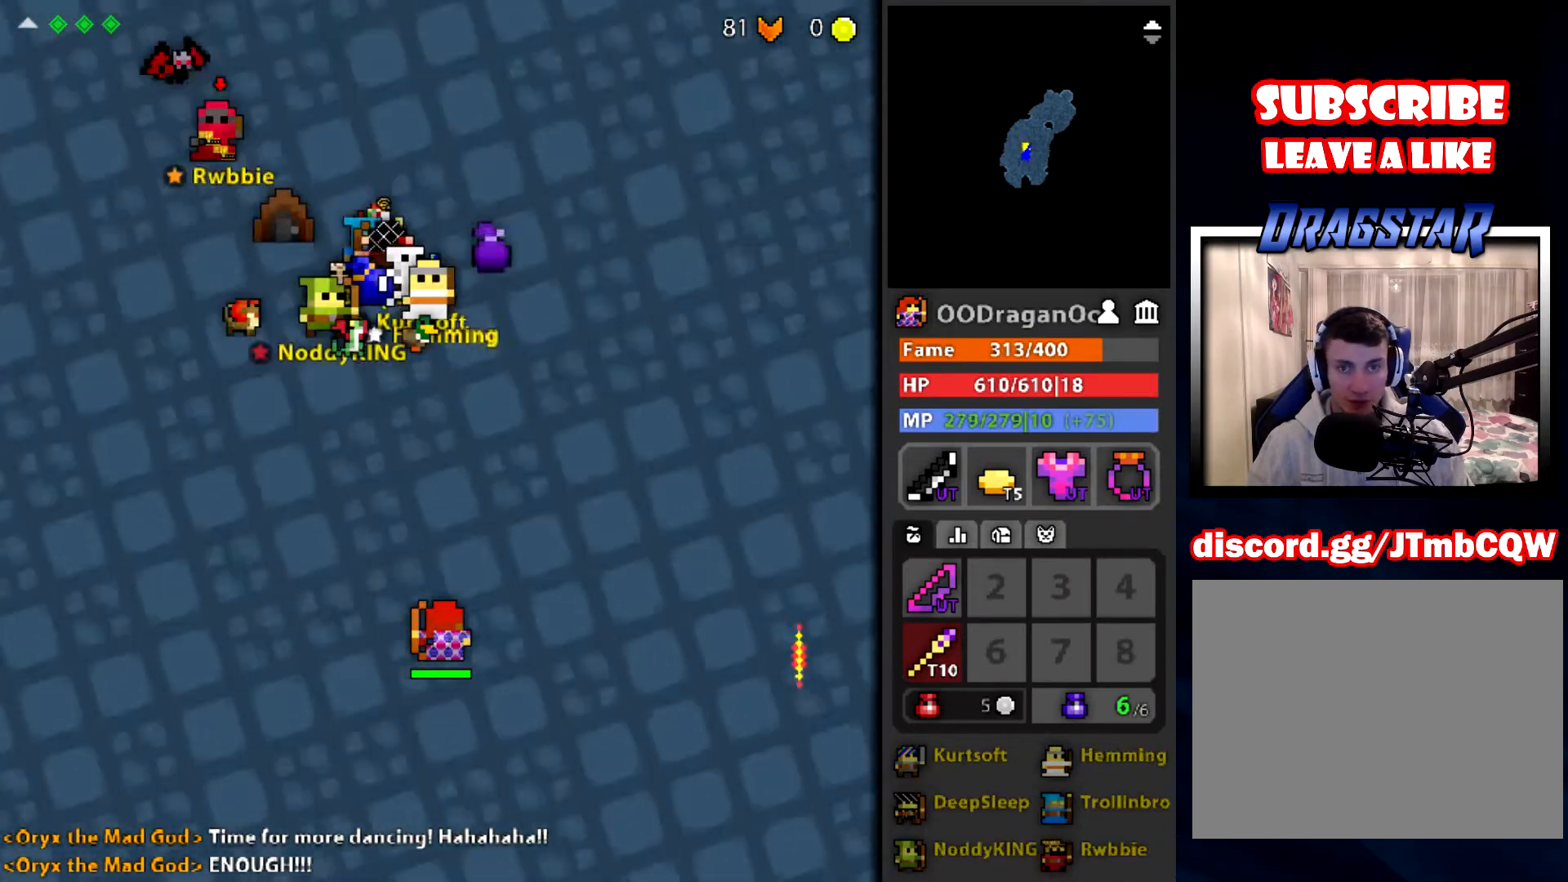
{"keys": [], "mouse": [], "events": [[167, "a", "up"], [300, "a", "down"], [367, "a", "up"], [434, "w", "up"]]}
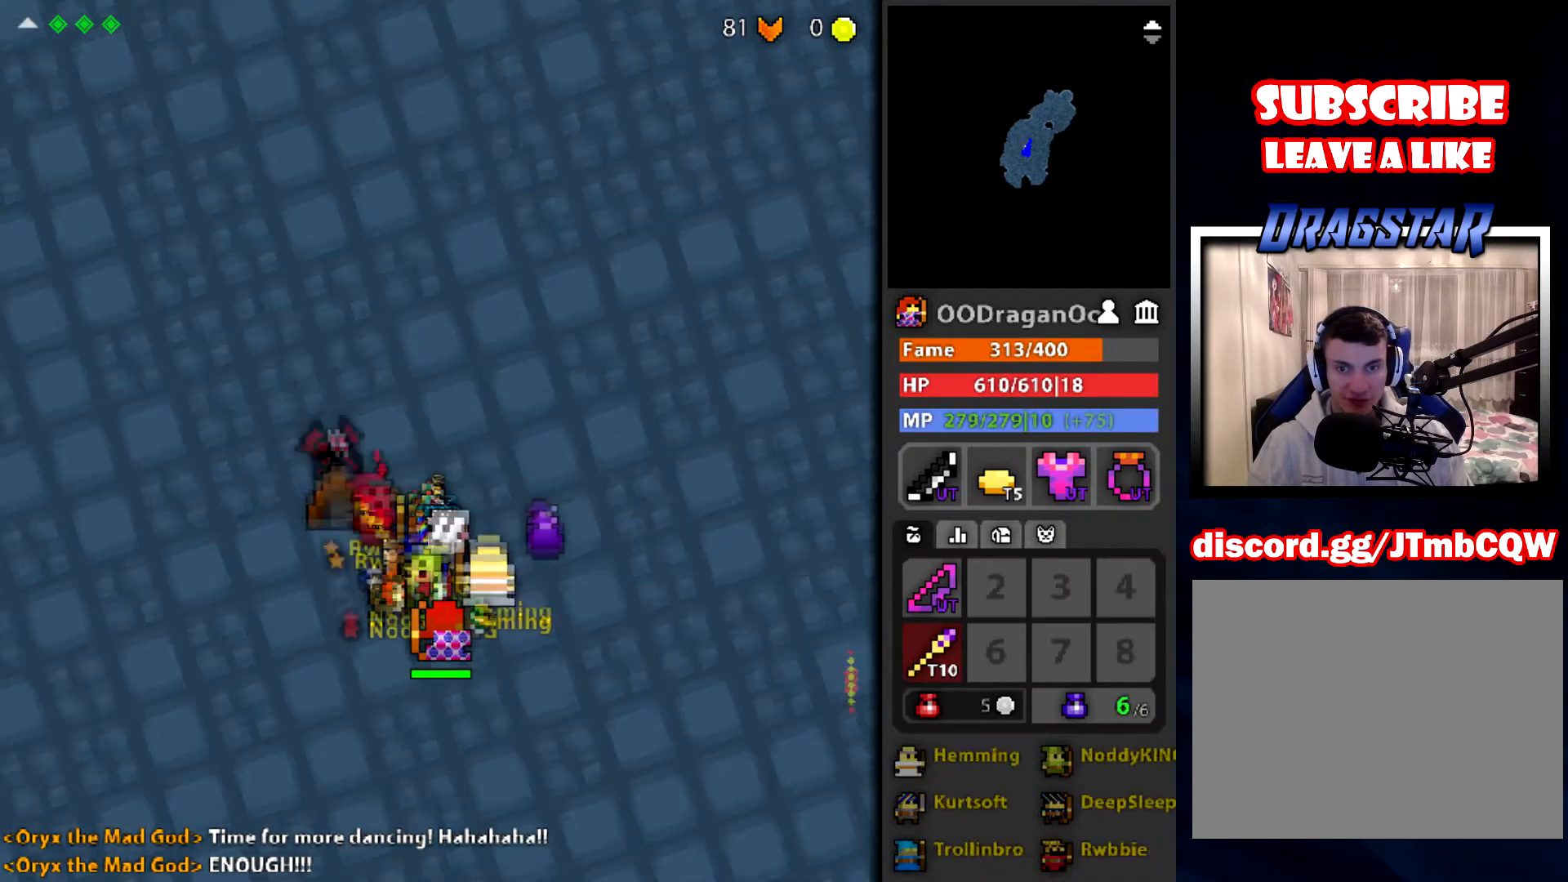
{"keys": [], "mouse": [], "events": [[200, "w", "down"], [267, "w", "up"]]}
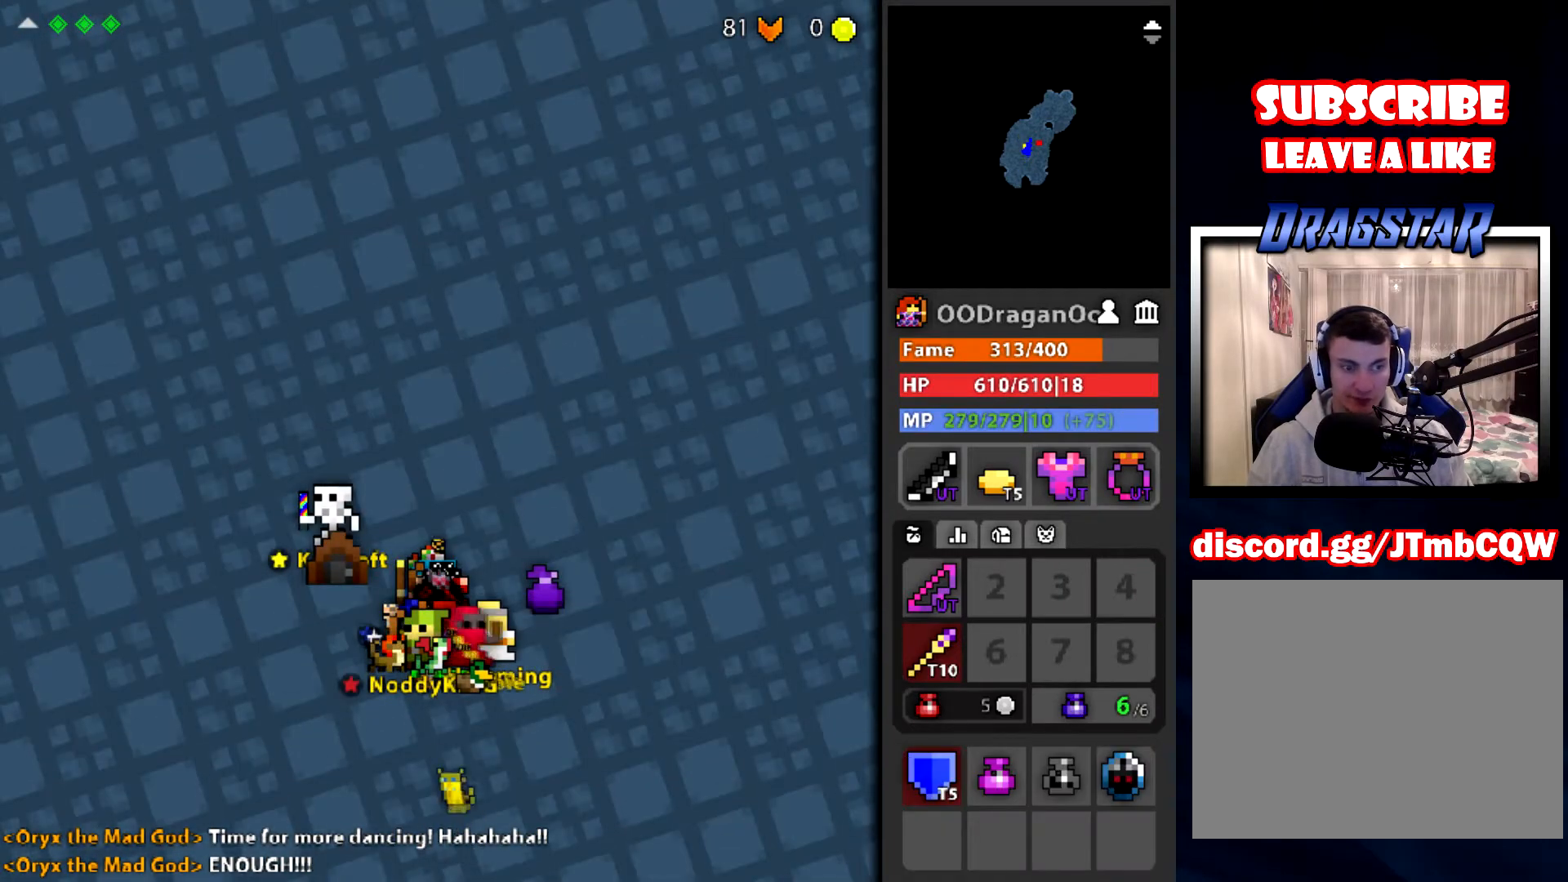
{"keys": [], "mouse": [], "events": []}
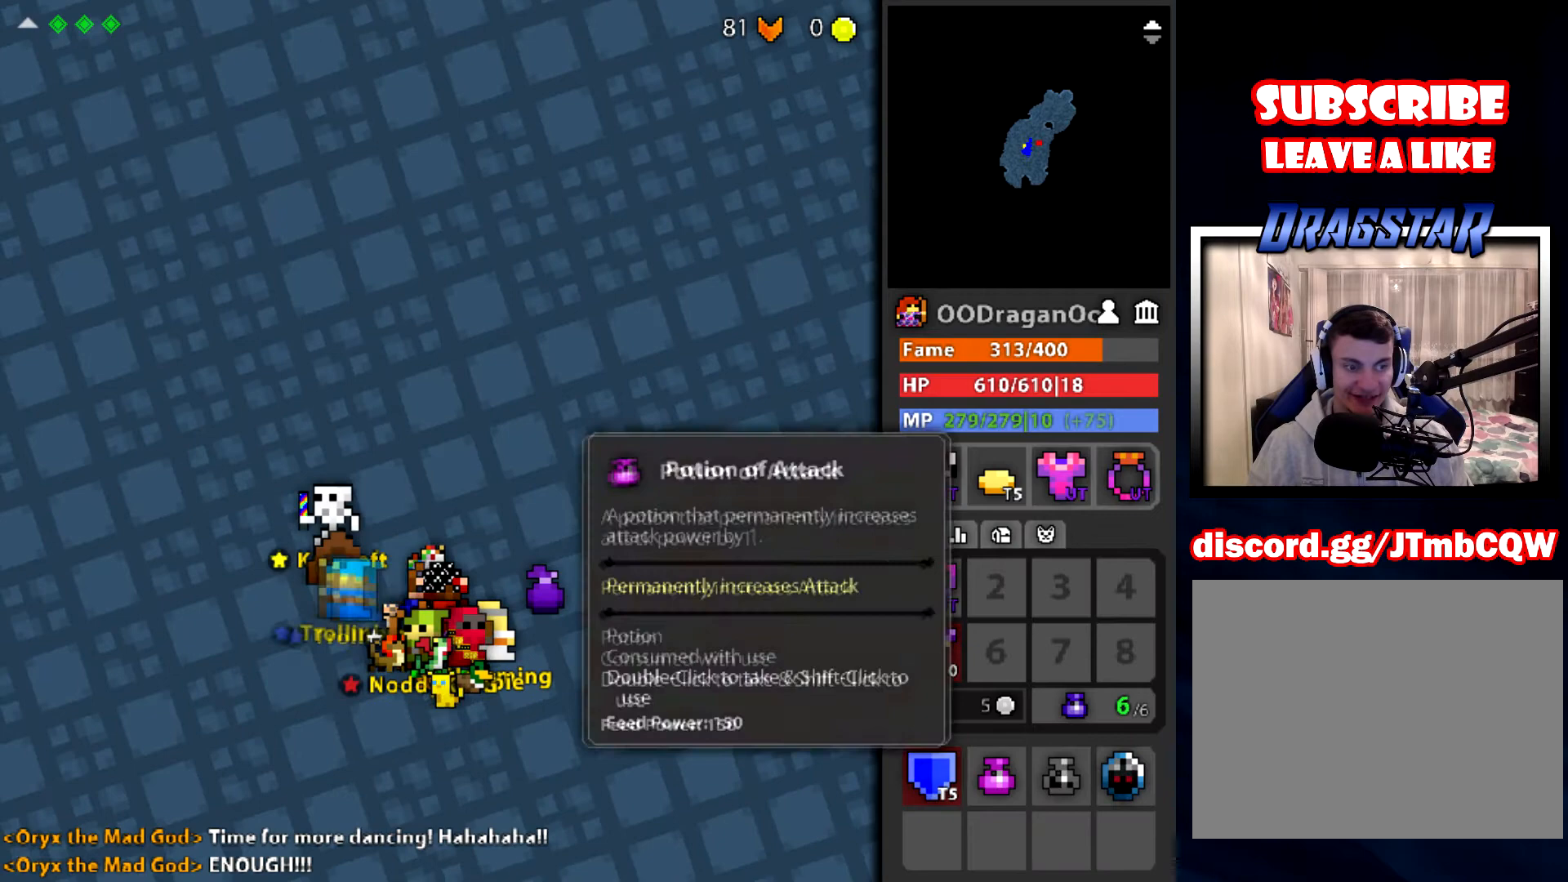
{"keys": [], "mouse": ["left"], "events": [[233, "mouse_left", "down"]]}
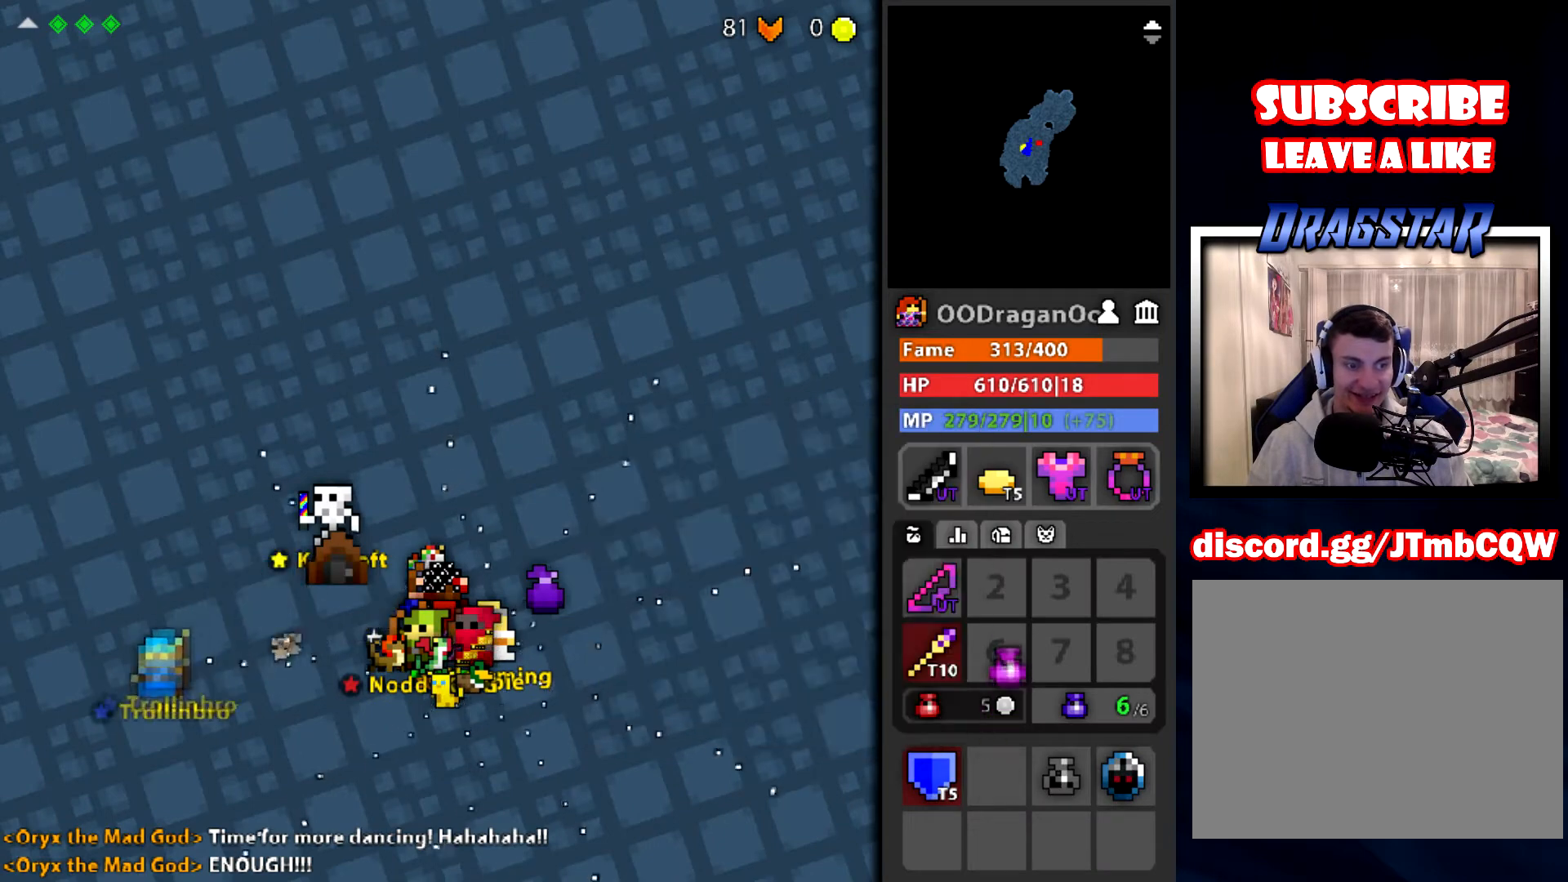
{"keys": [], "mouse": ["left"], "events": [[134, "mouse_left", "up"], [467, "mouse_left", "down"]]}
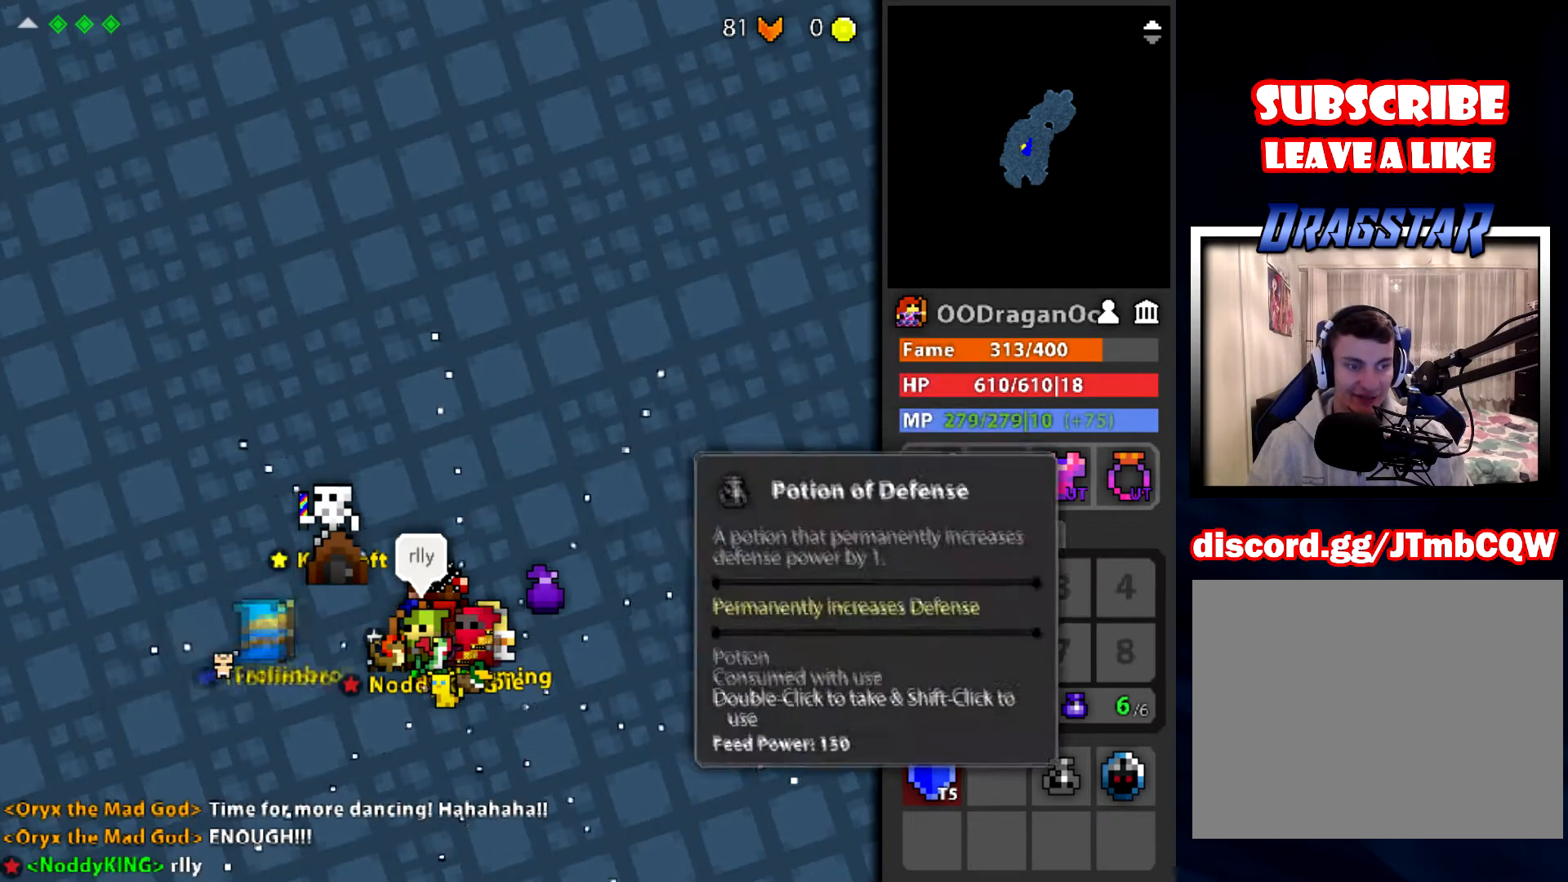
{"keys": [], "mouse": [], "events": [[333, "mouse_left", "up"]]}
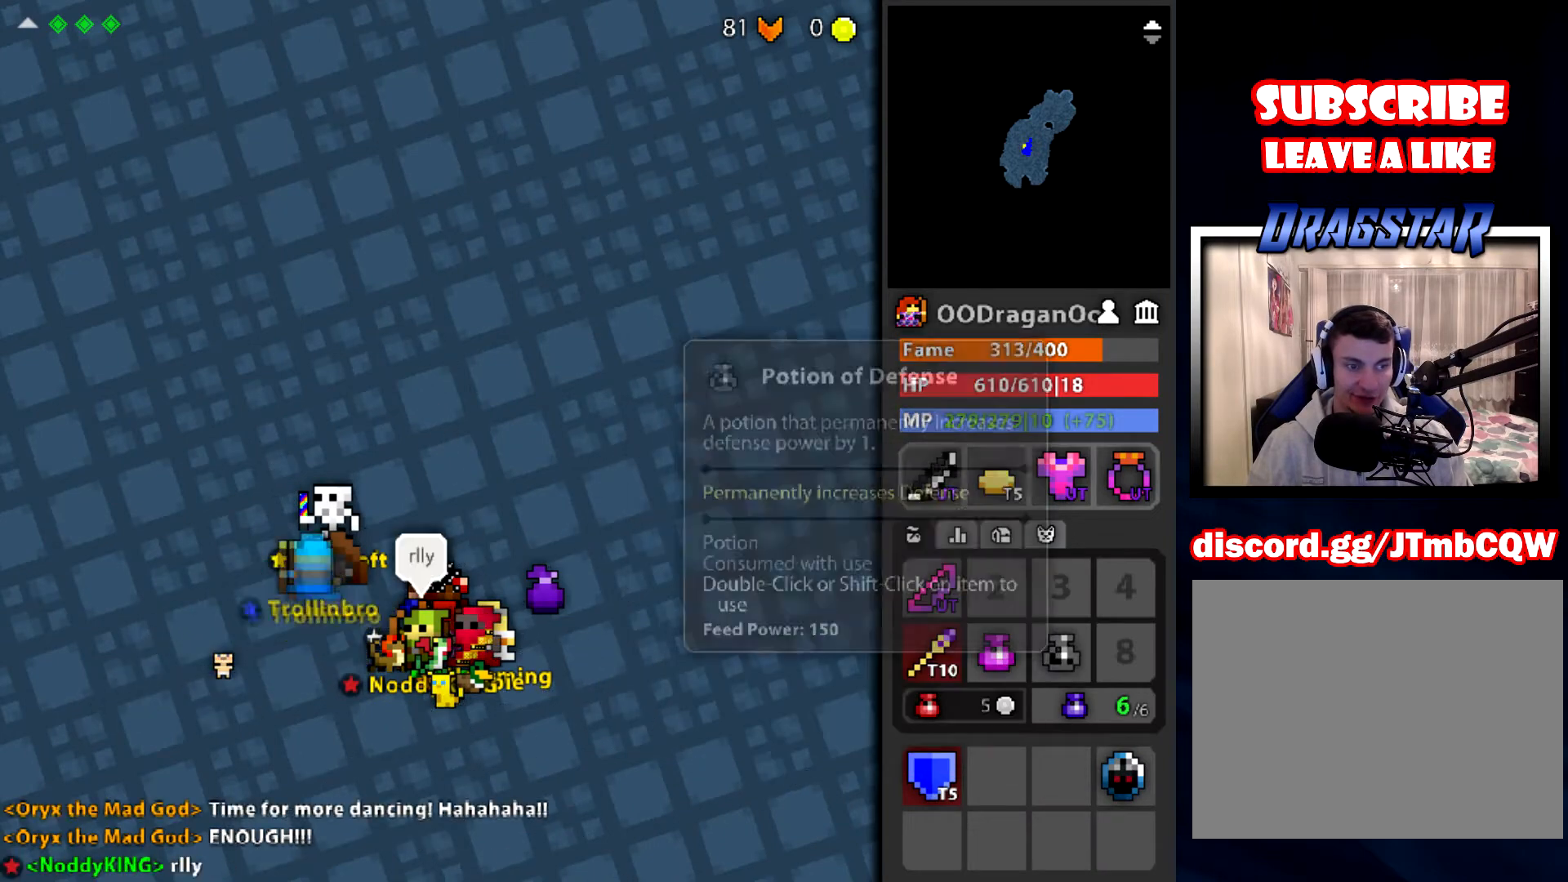
{"keys": [], "mouse": ["left"], "events": [[100, "mouse_left", "down"]]}
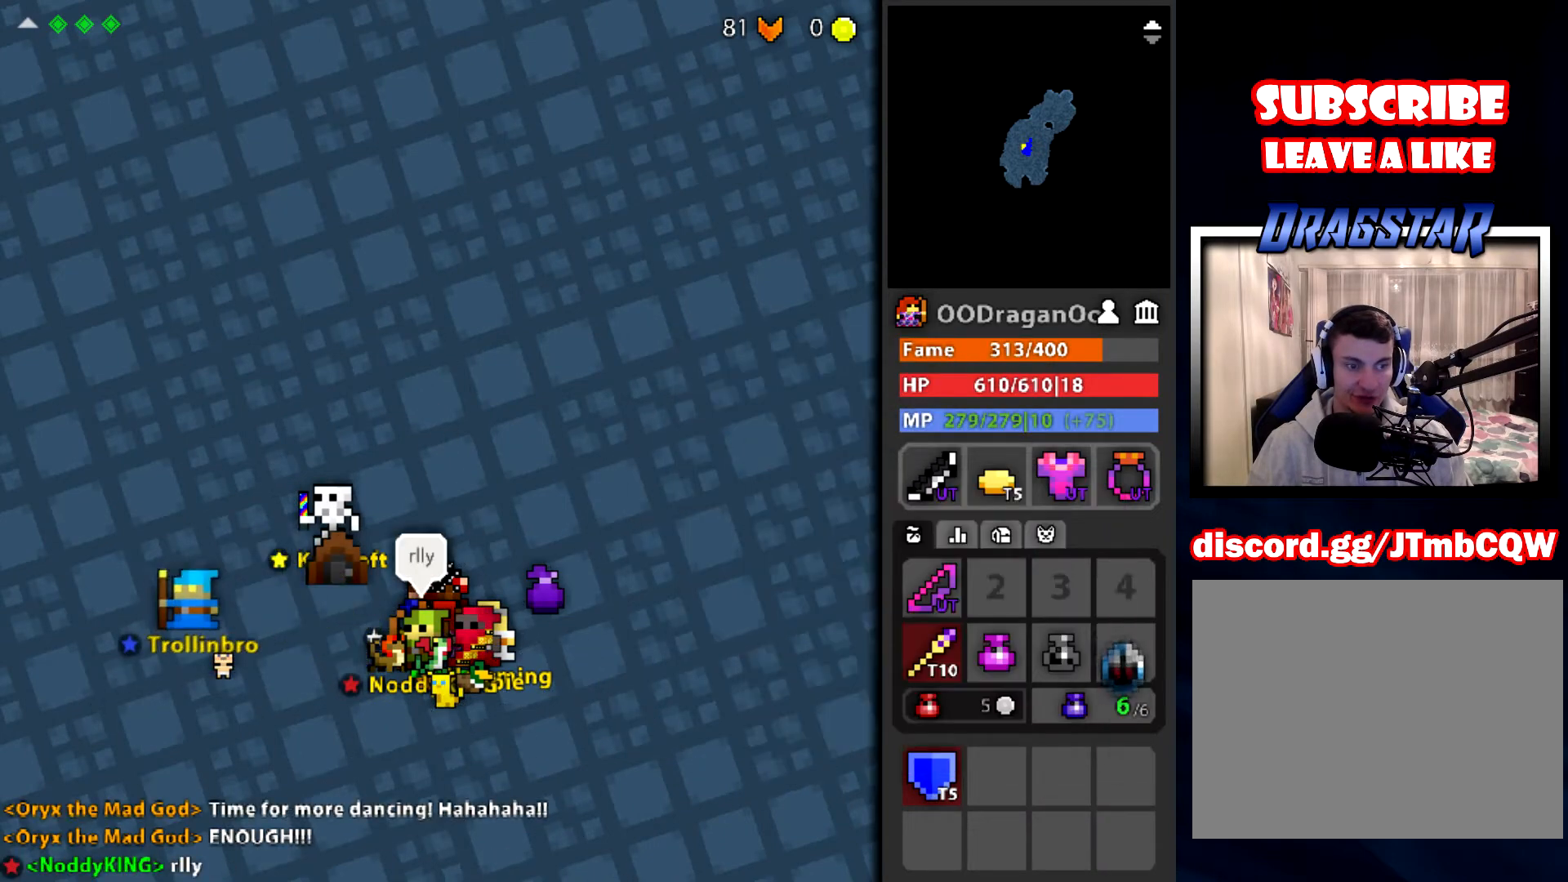
{"keys": [], "mouse": ["left"], "events": [[33, "mouse_left", "up"], [367, "mouse_left", "down"]]}
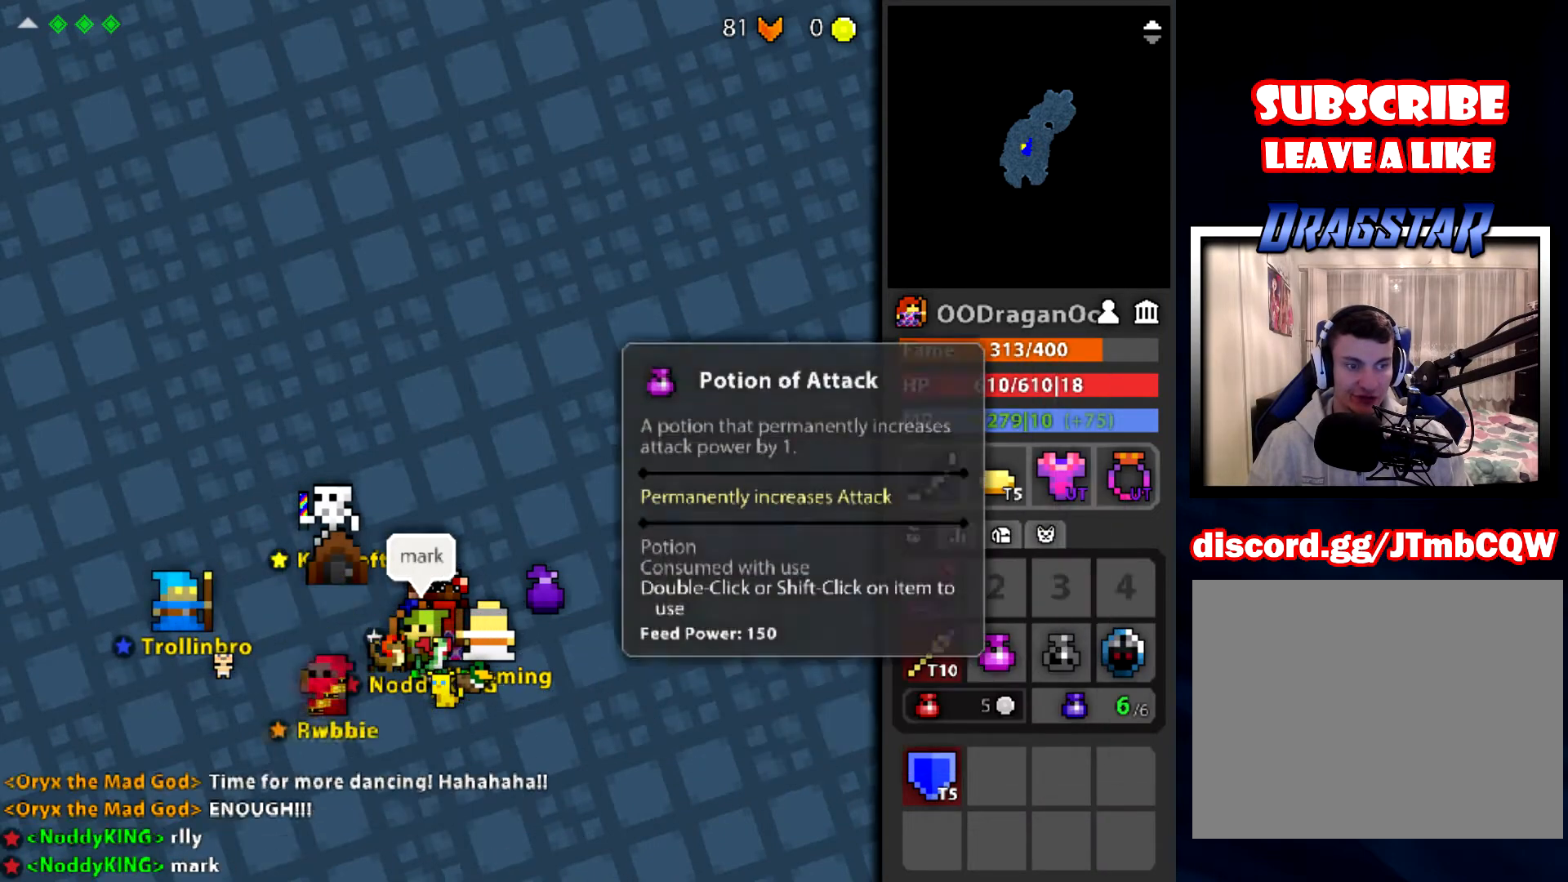
{"keys": [], "mouse": [], "events": [[200, "mouse_left", "up"]]}